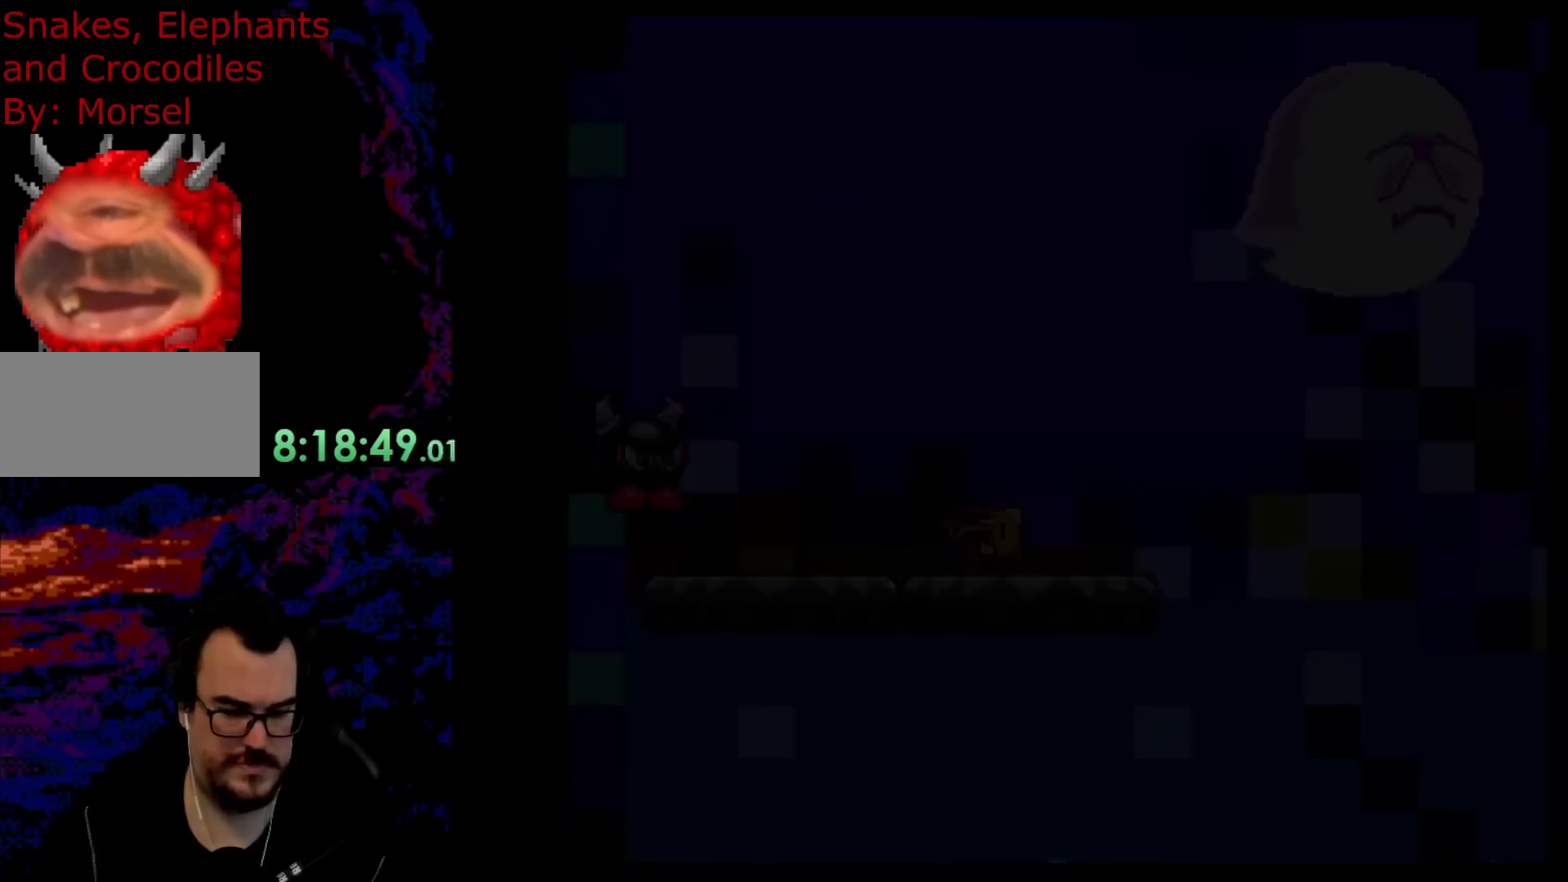
Gameplay with a controller (Nintendo layout); each line is a JSON object with the inputs held at the frame after it. "events" lists button and stick changes between this image and that frame as [ms after this image, input, new state], when the widget could be followed in between. Not read: L3 R3.
{"buttons": [], "events": [[317, "B", "up"], [367, "R1", "up"], [400, "Y", "up"]]}
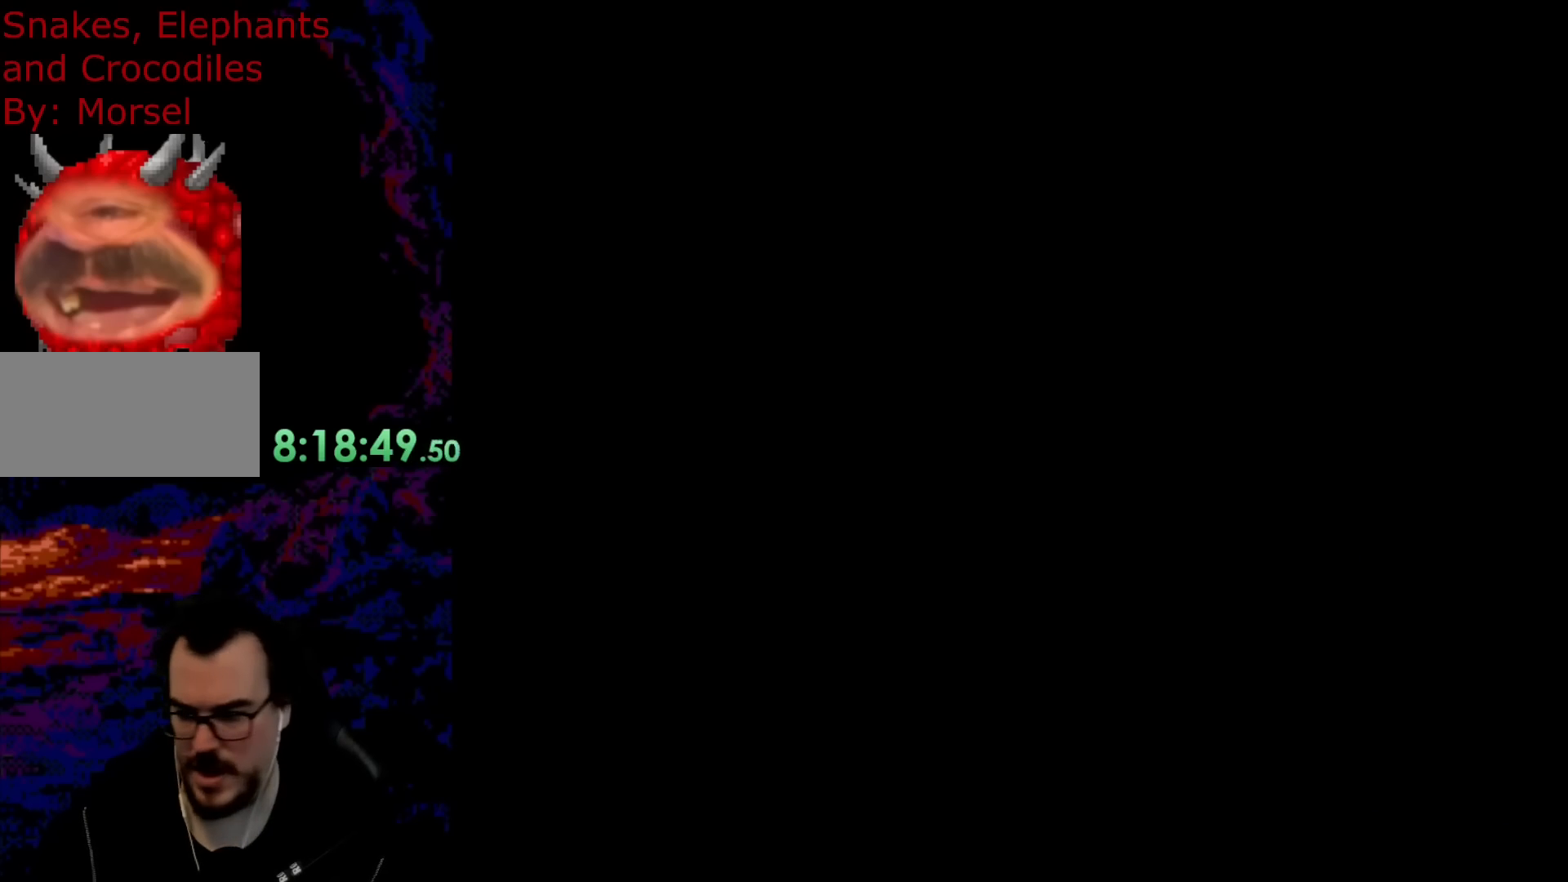
{"buttons": [], "events": []}
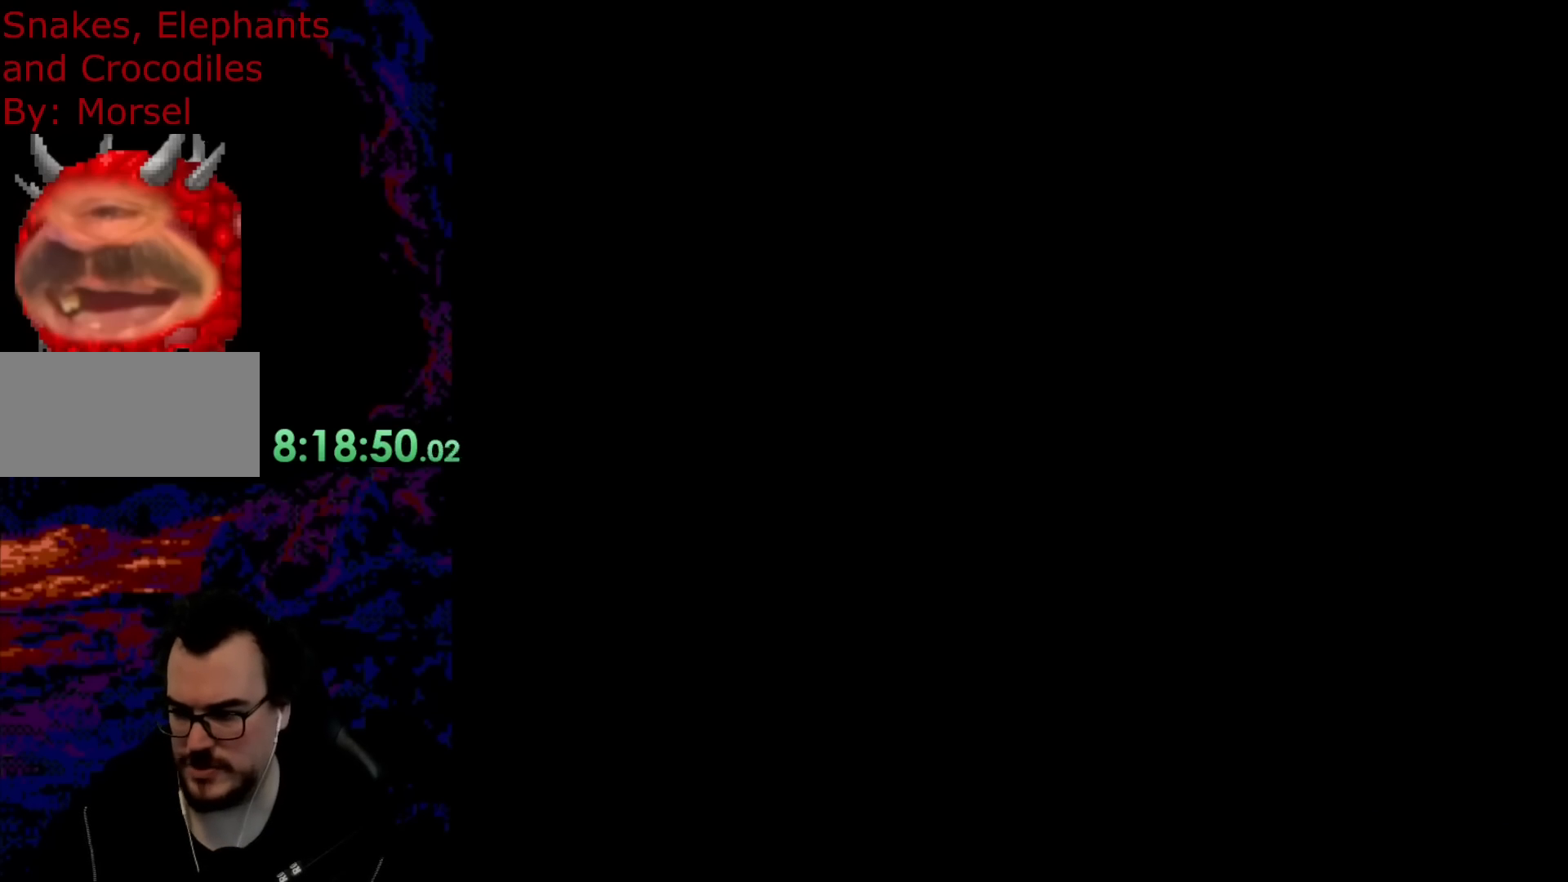
{"buttons": [], "events": []}
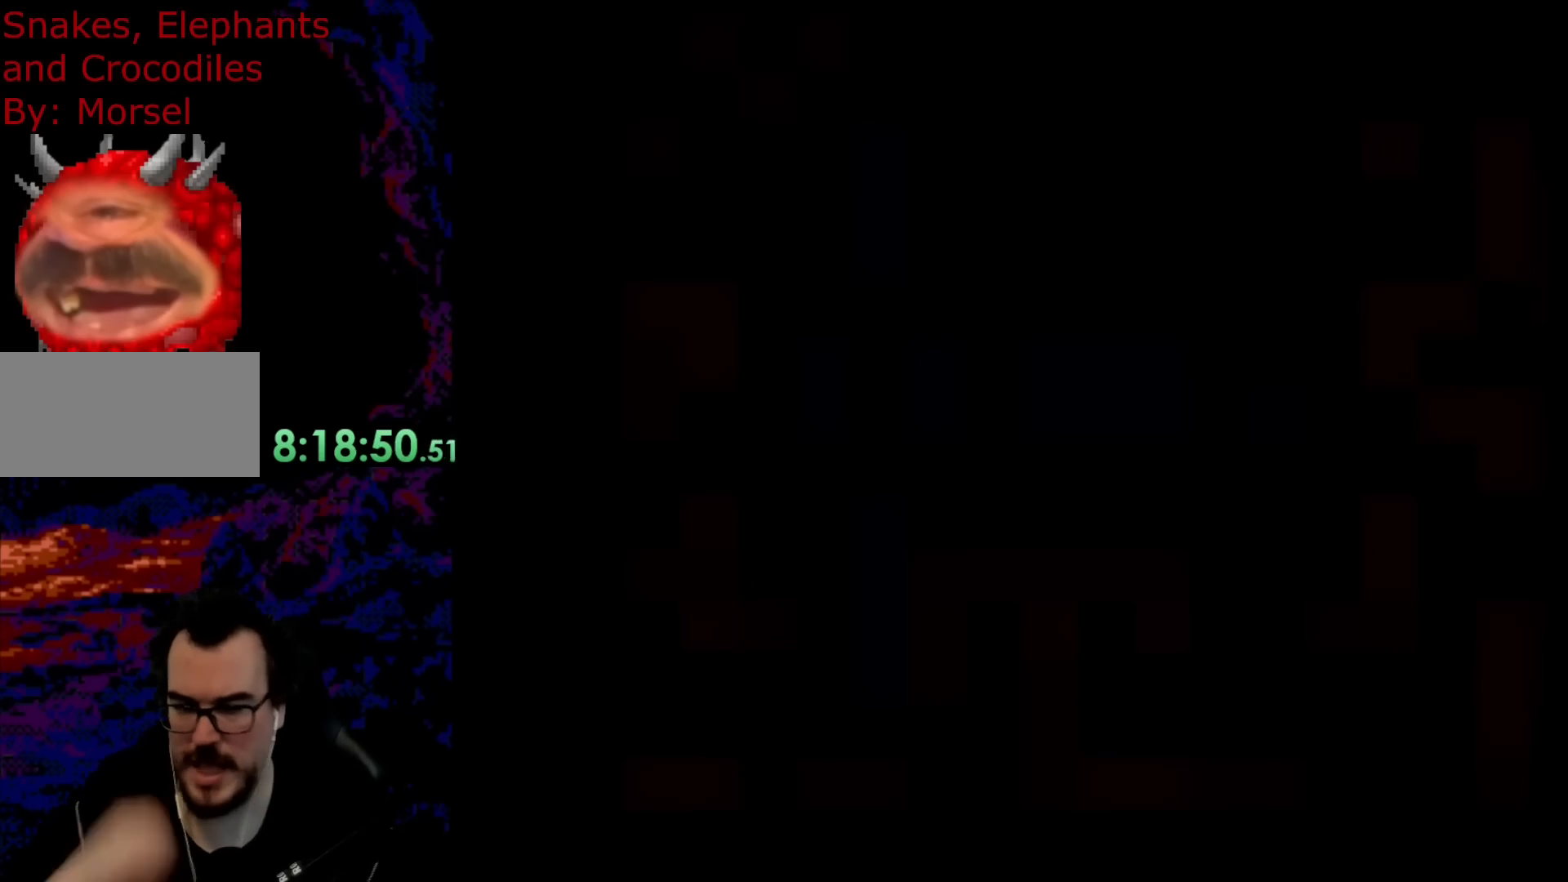
{"buttons": [], "events": []}
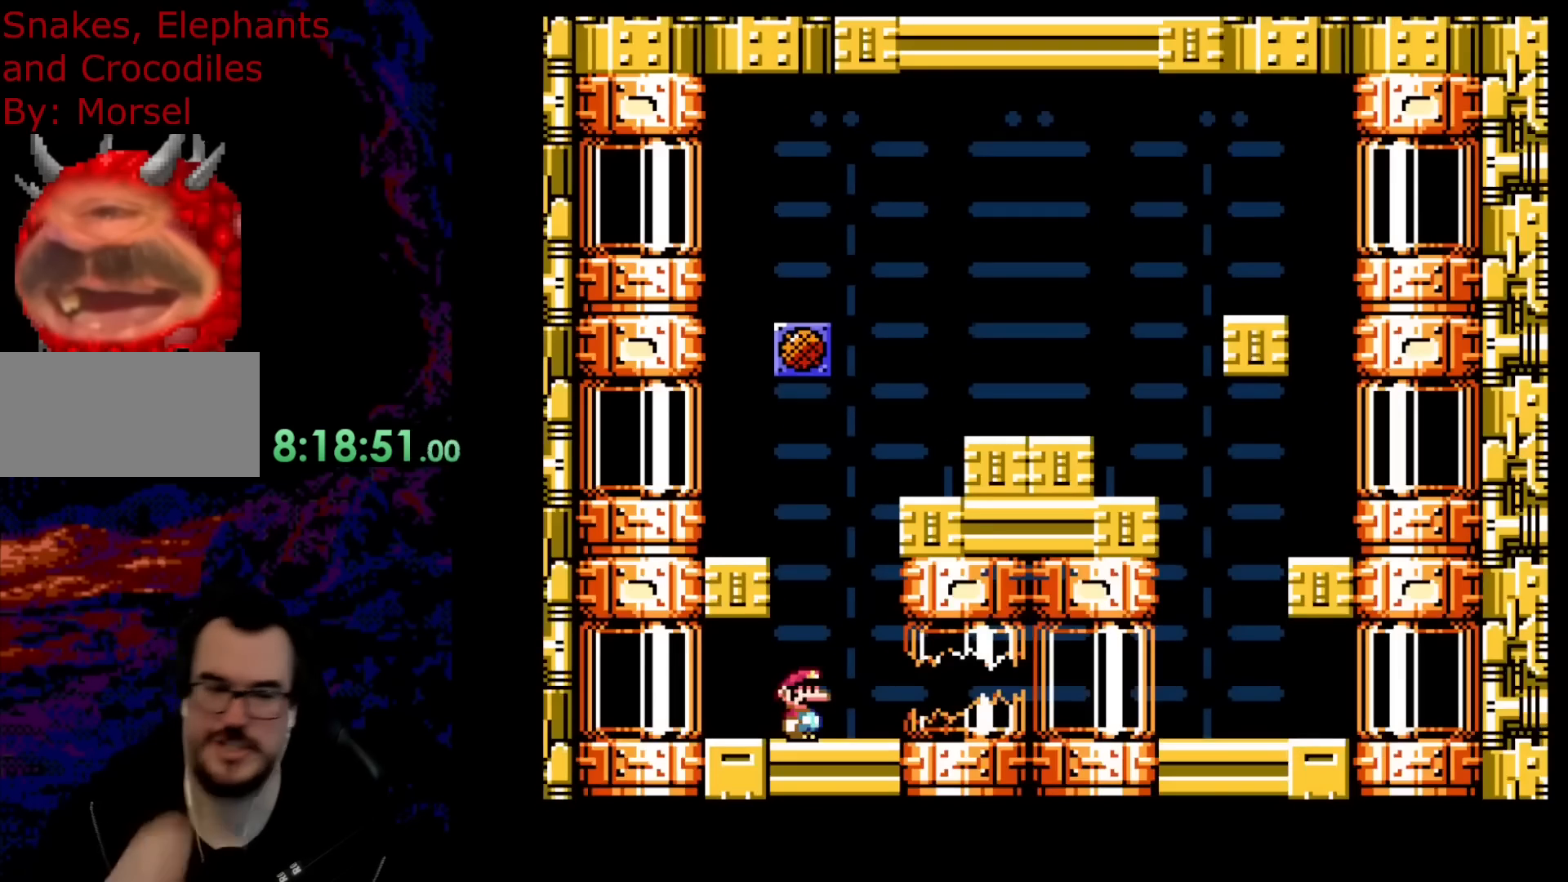
{"buttons": [], "events": []}
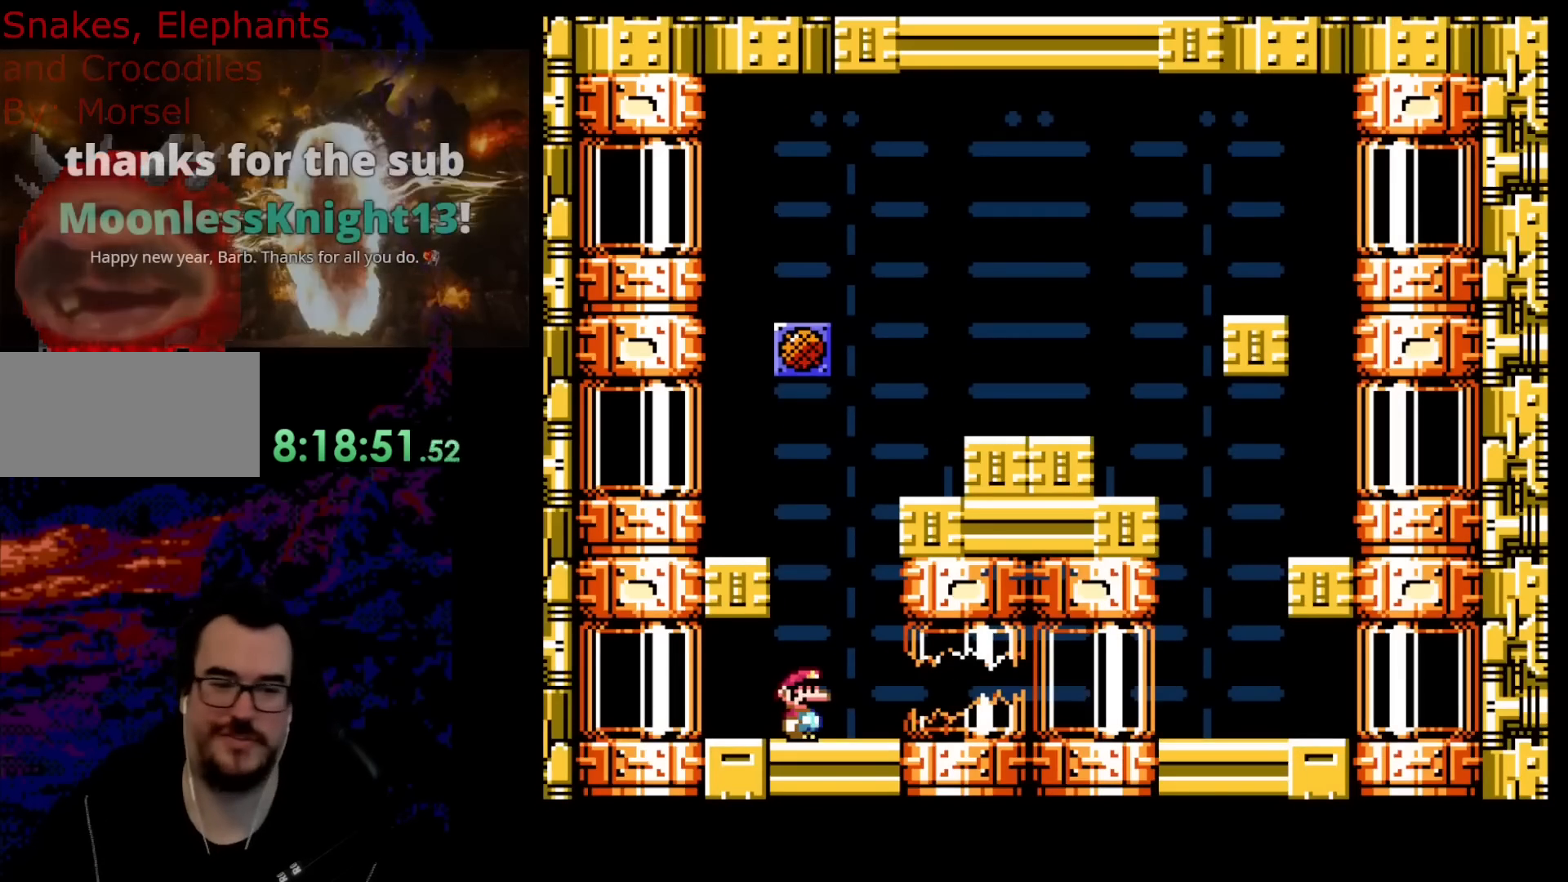
{"buttons": ["B", "Y", "DPAD_RIGHT"], "events": [[67, "DPAD_RIGHT", "down"], [67, "Y", "down"], [300, "B", "down"]]}
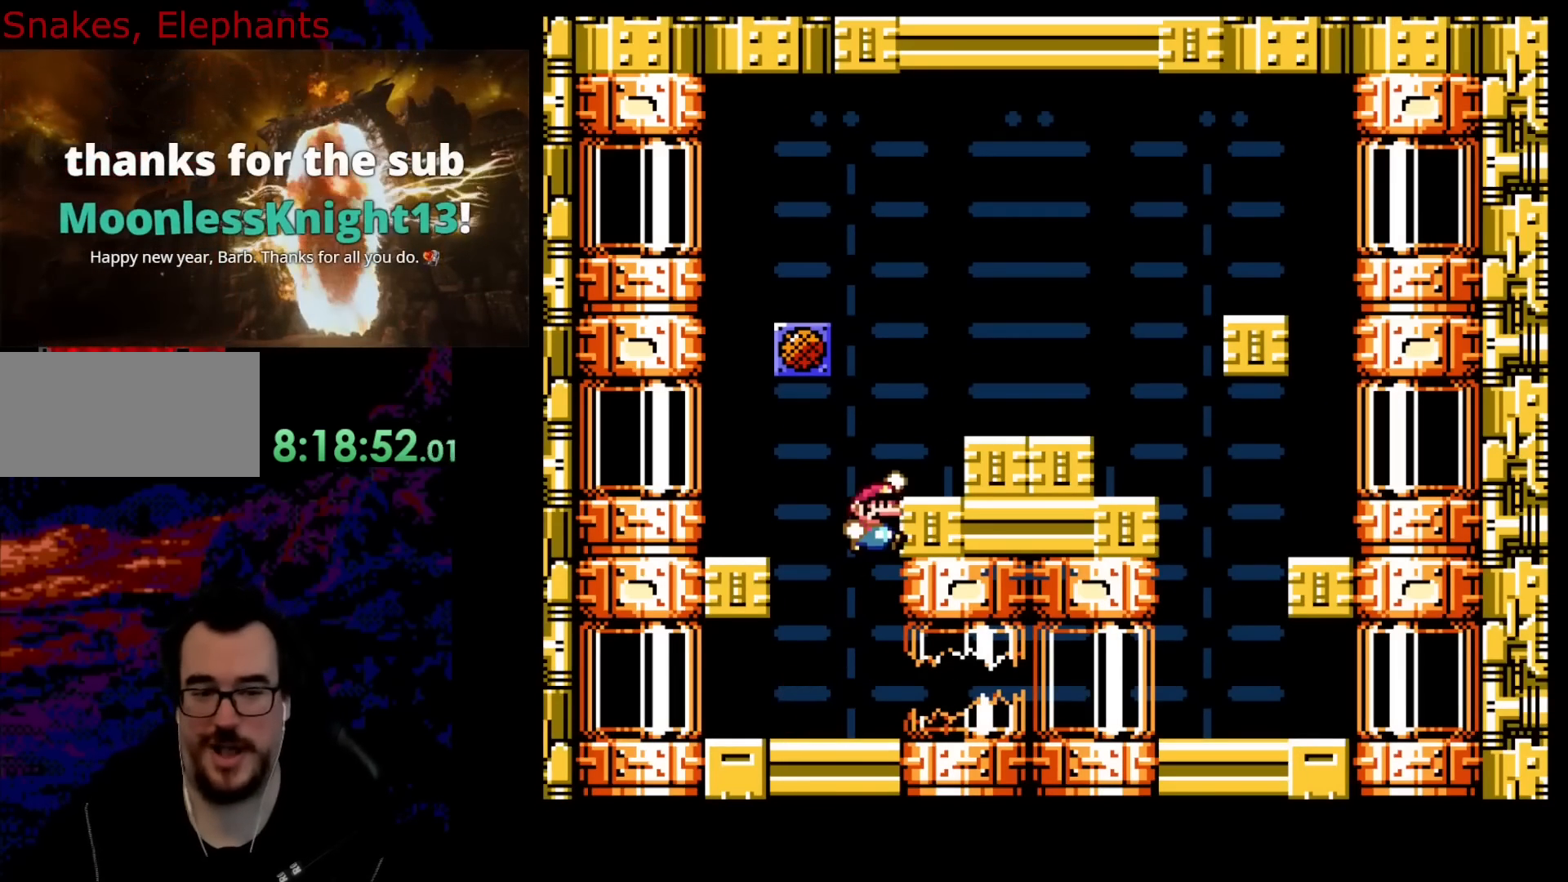
{"buttons": ["Y"], "events": [[183, "B", "up"], [350, "DPAD_RIGHT", "up"]]}
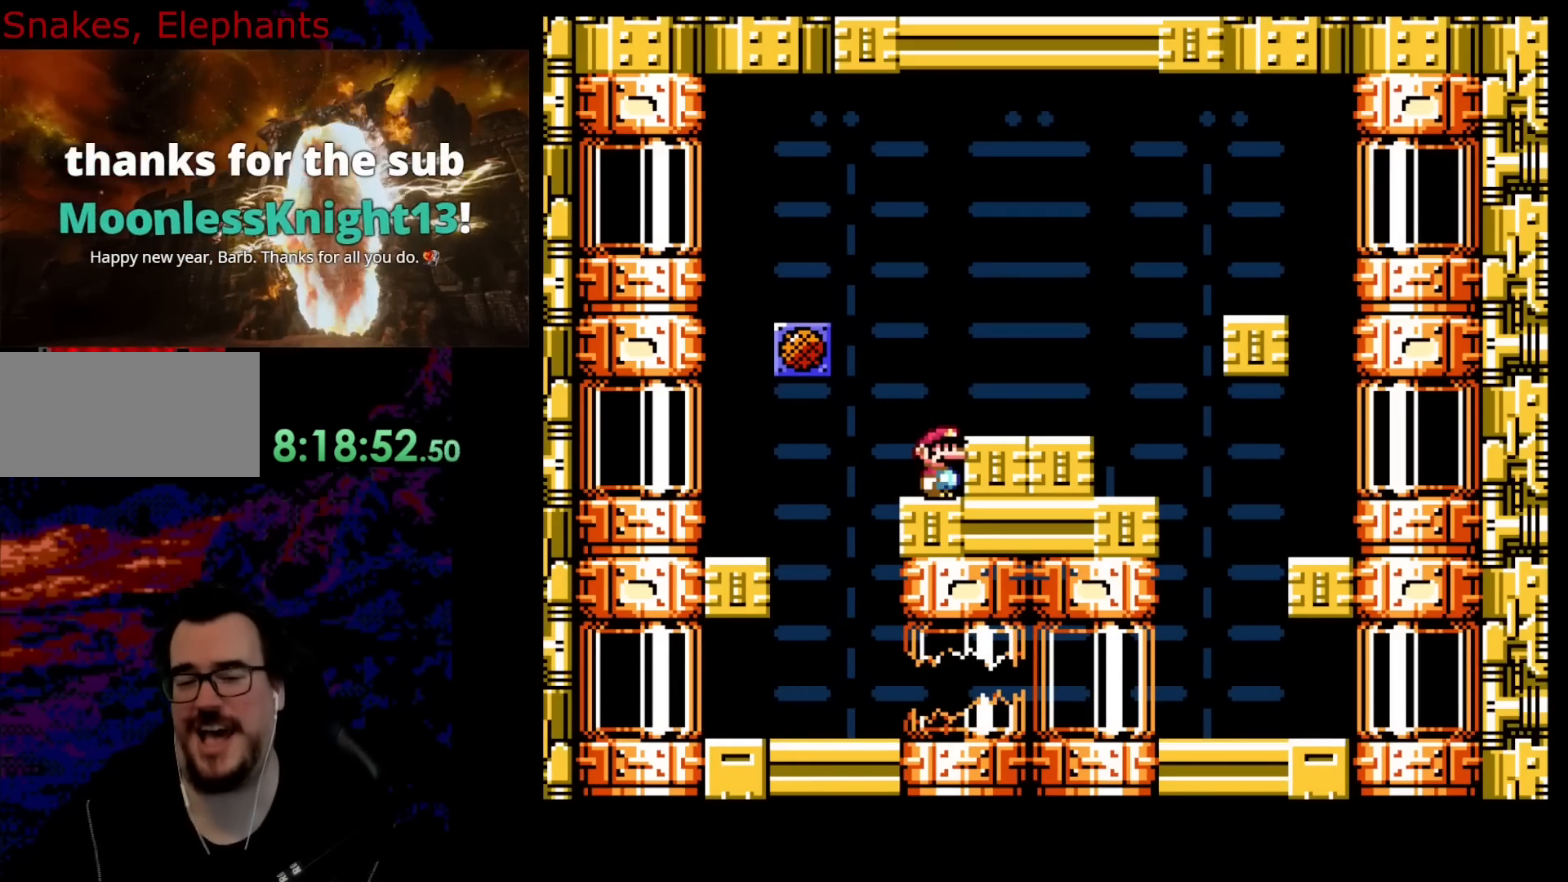
{"buttons": ["B", "Y", "DPAD_RIGHT"], "events": [[33, "B", "down"], [100, "DPAD_RIGHT", "down"], [183, "B", "up"], [317, "B", "down"]]}
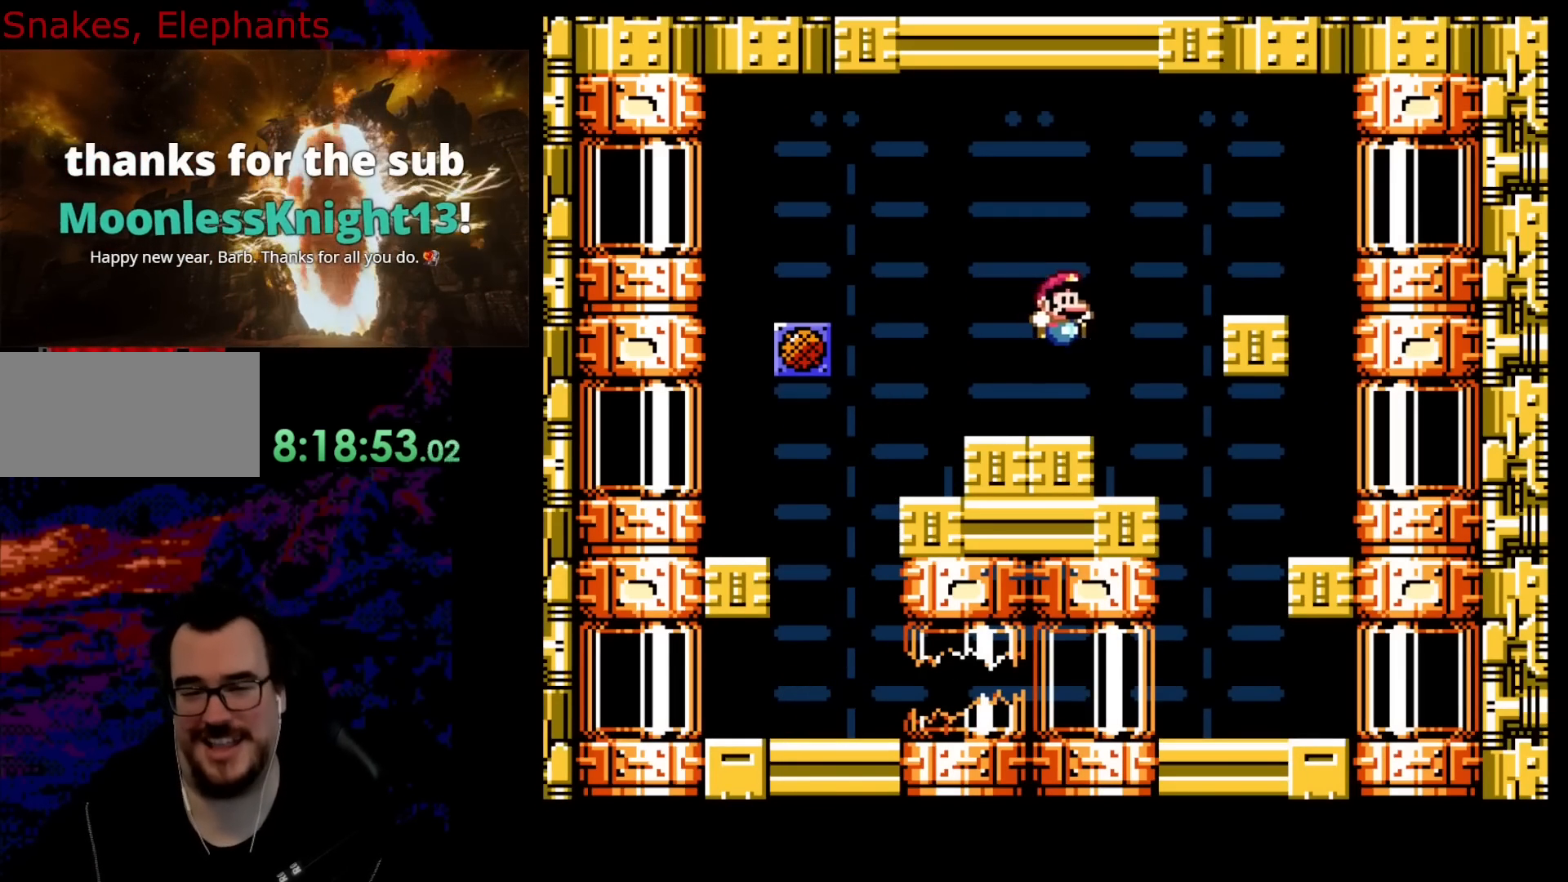
{"buttons": ["Y", "DPAD_LEFT"], "events": [[67, "B", "up"], [217, "DPAD_LEFT", "down"], [217, "DPAD_RIGHT", "up"], [367, "DPAD_LEFT", "up"], [467, "DPAD_LEFT", "down"]]}
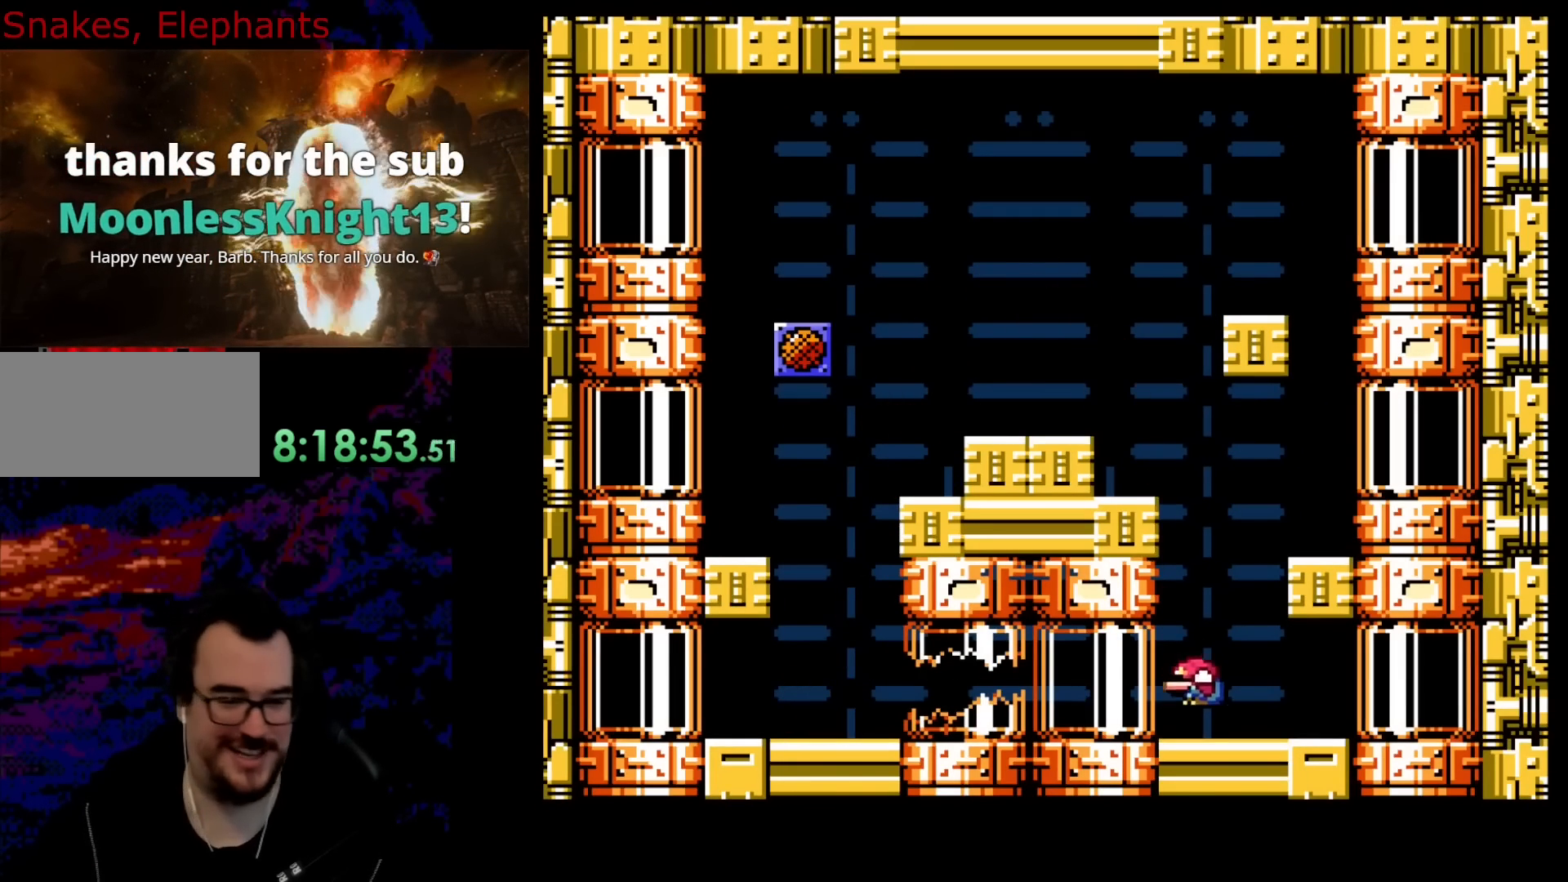
{"buttons": [], "events": [[267, "DPAD_LEFT", "up"], [350, "Y", "up"]]}
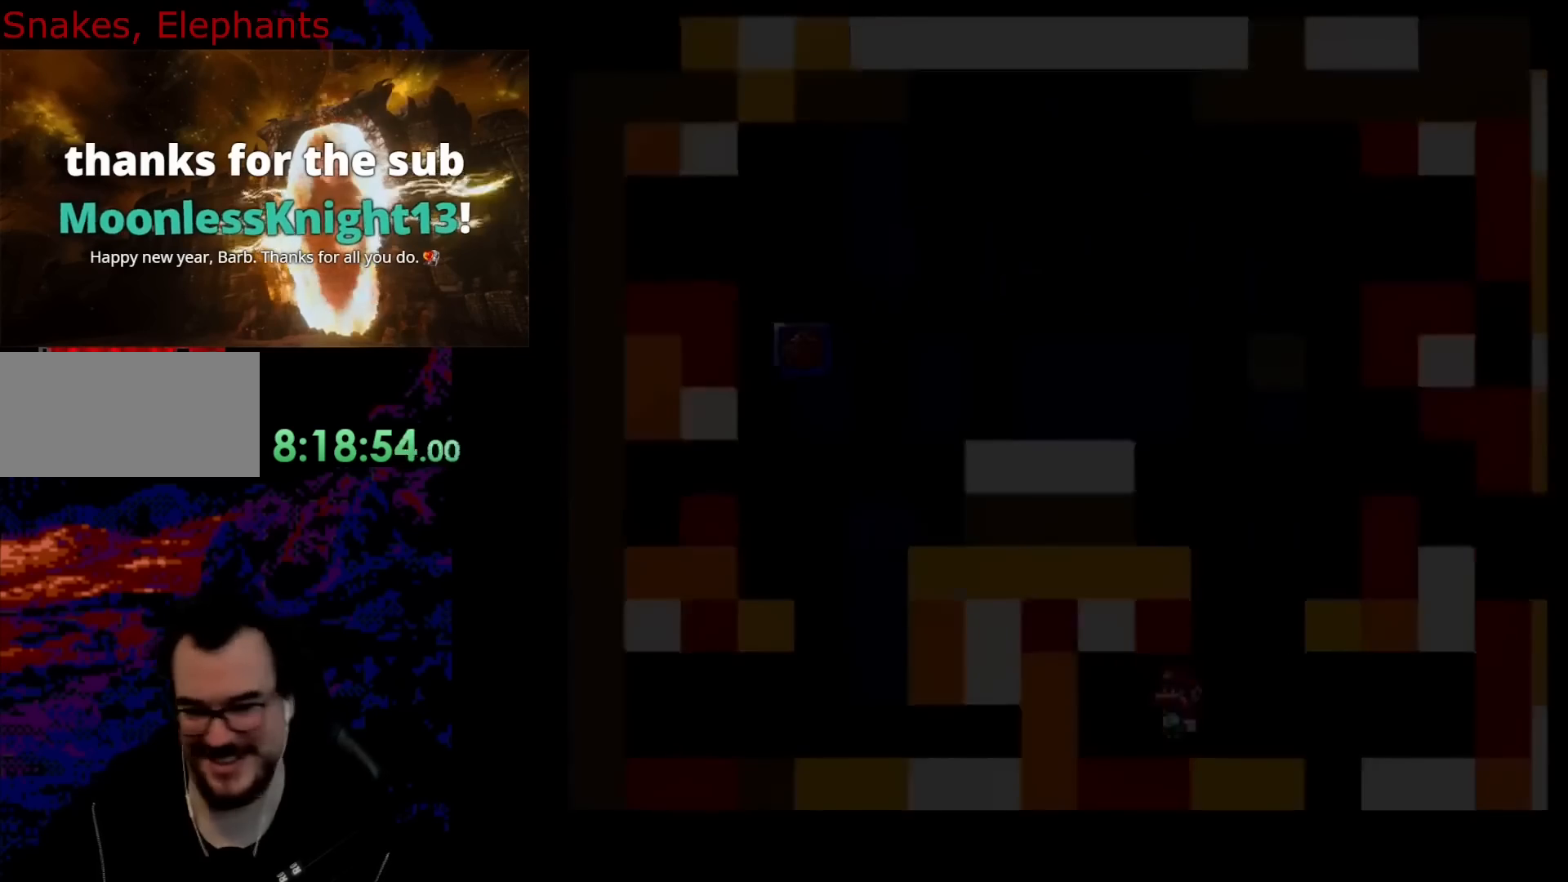
{"buttons": [], "events": [[217, "Y", "down"], [450, "Y", "up"]]}
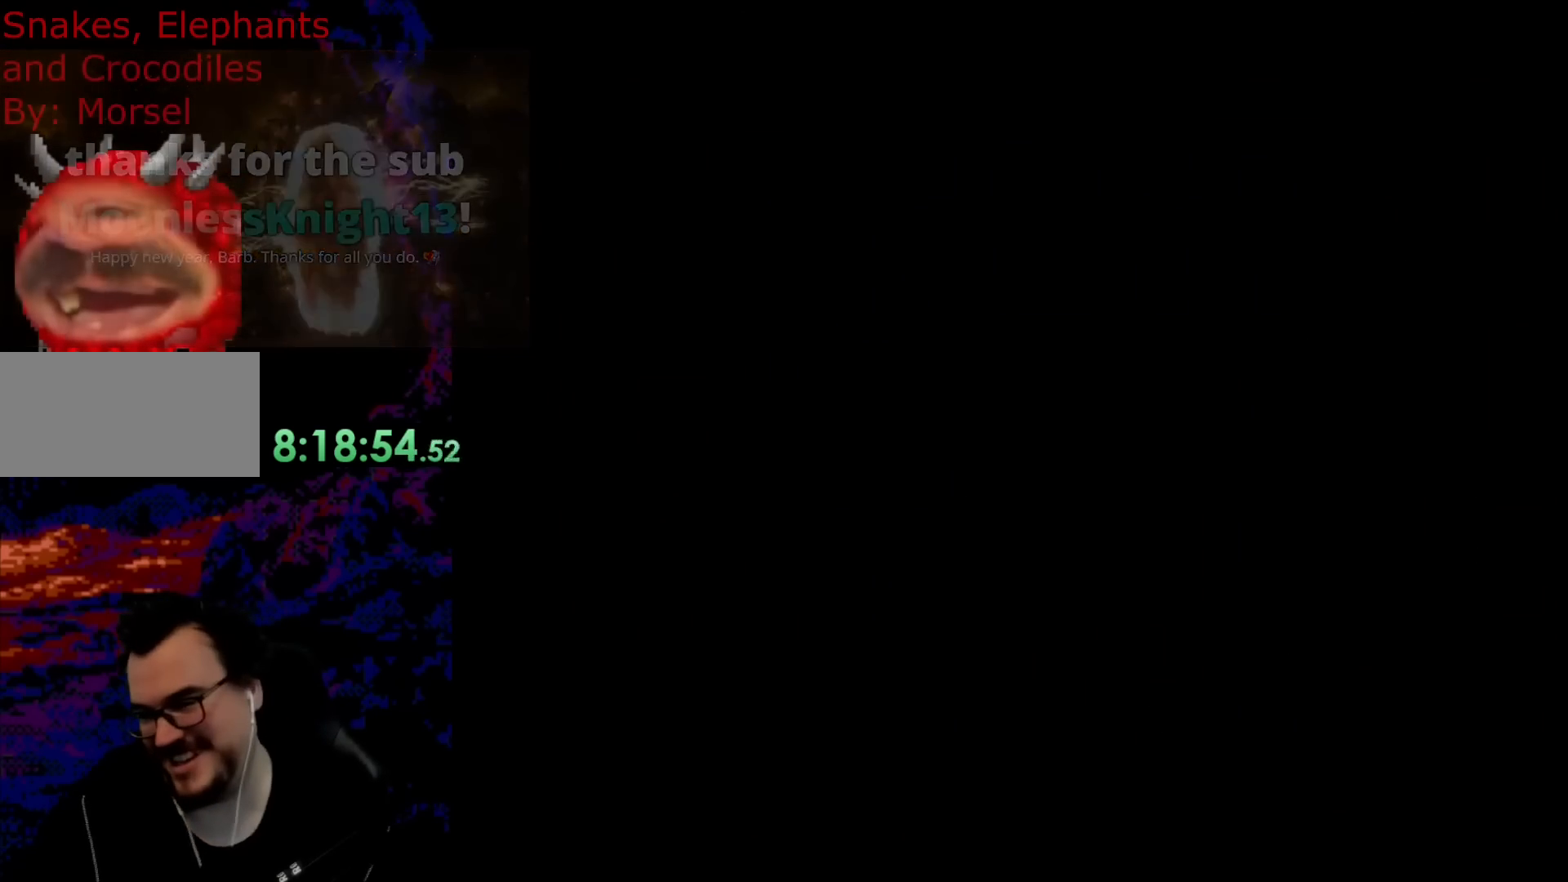
{"buttons": ["B", "Y"], "events": [[167, "Y", "down"], [183, "B", "down"]]}
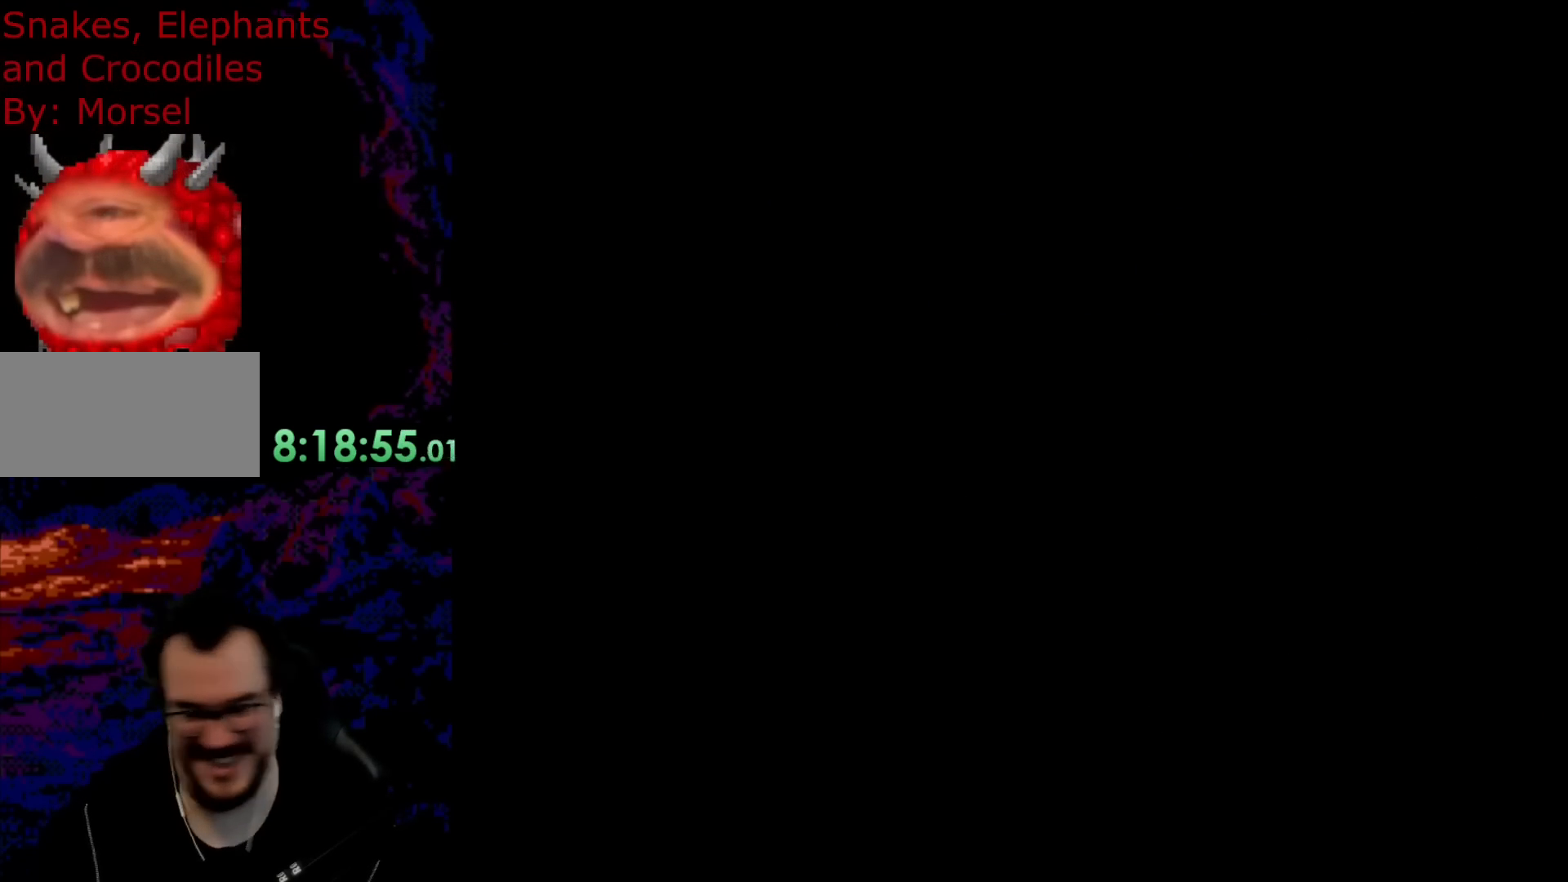
{"buttons": ["B", "Y"], "events": []}
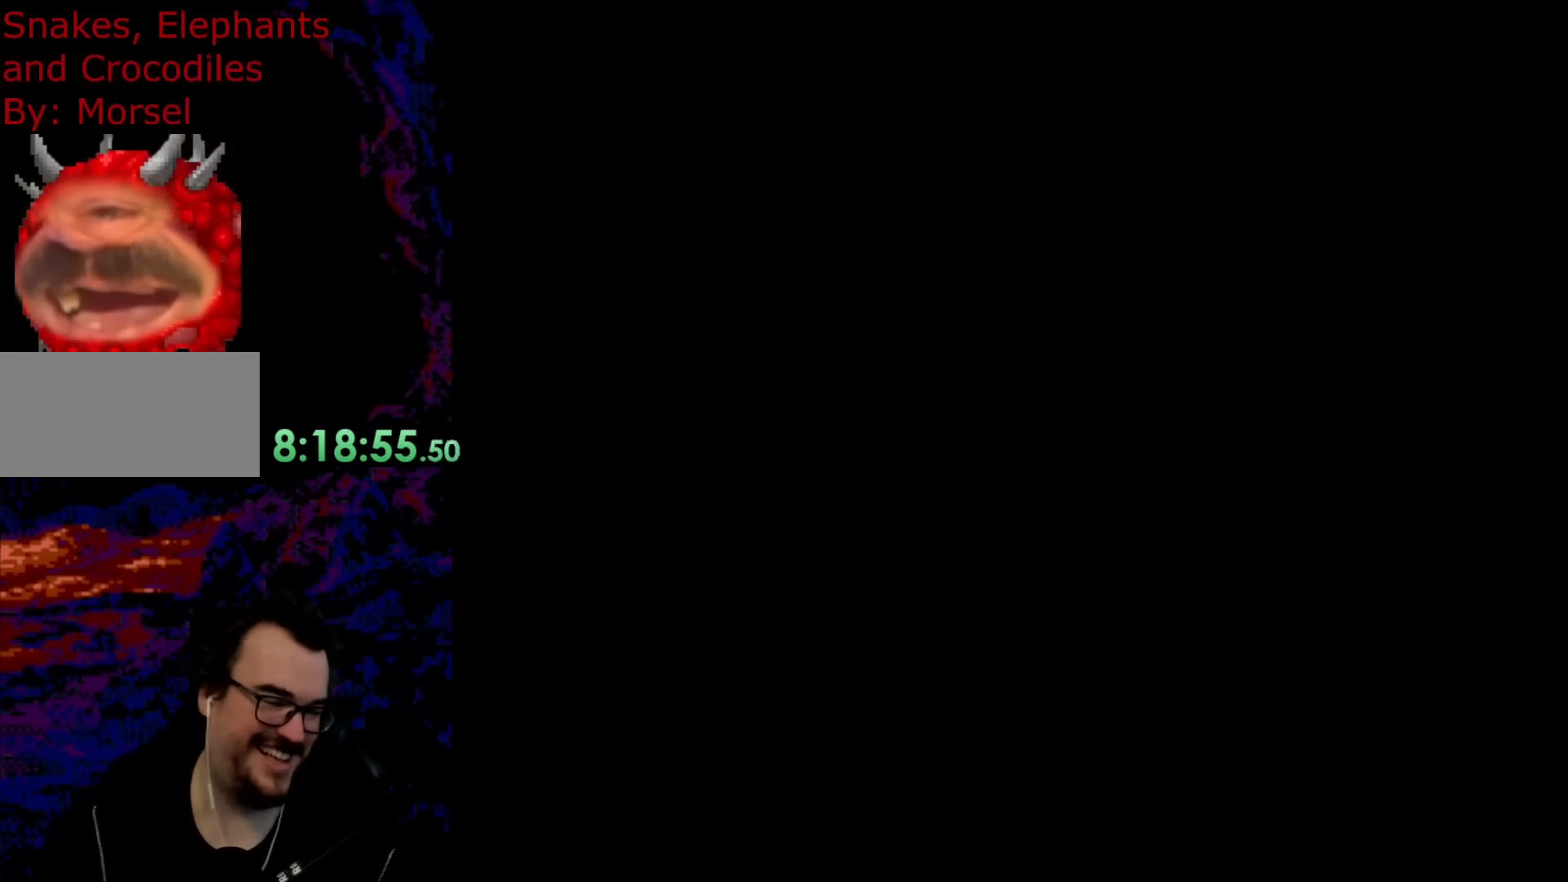
{"buttons": ["B", "Y"], "events": []}
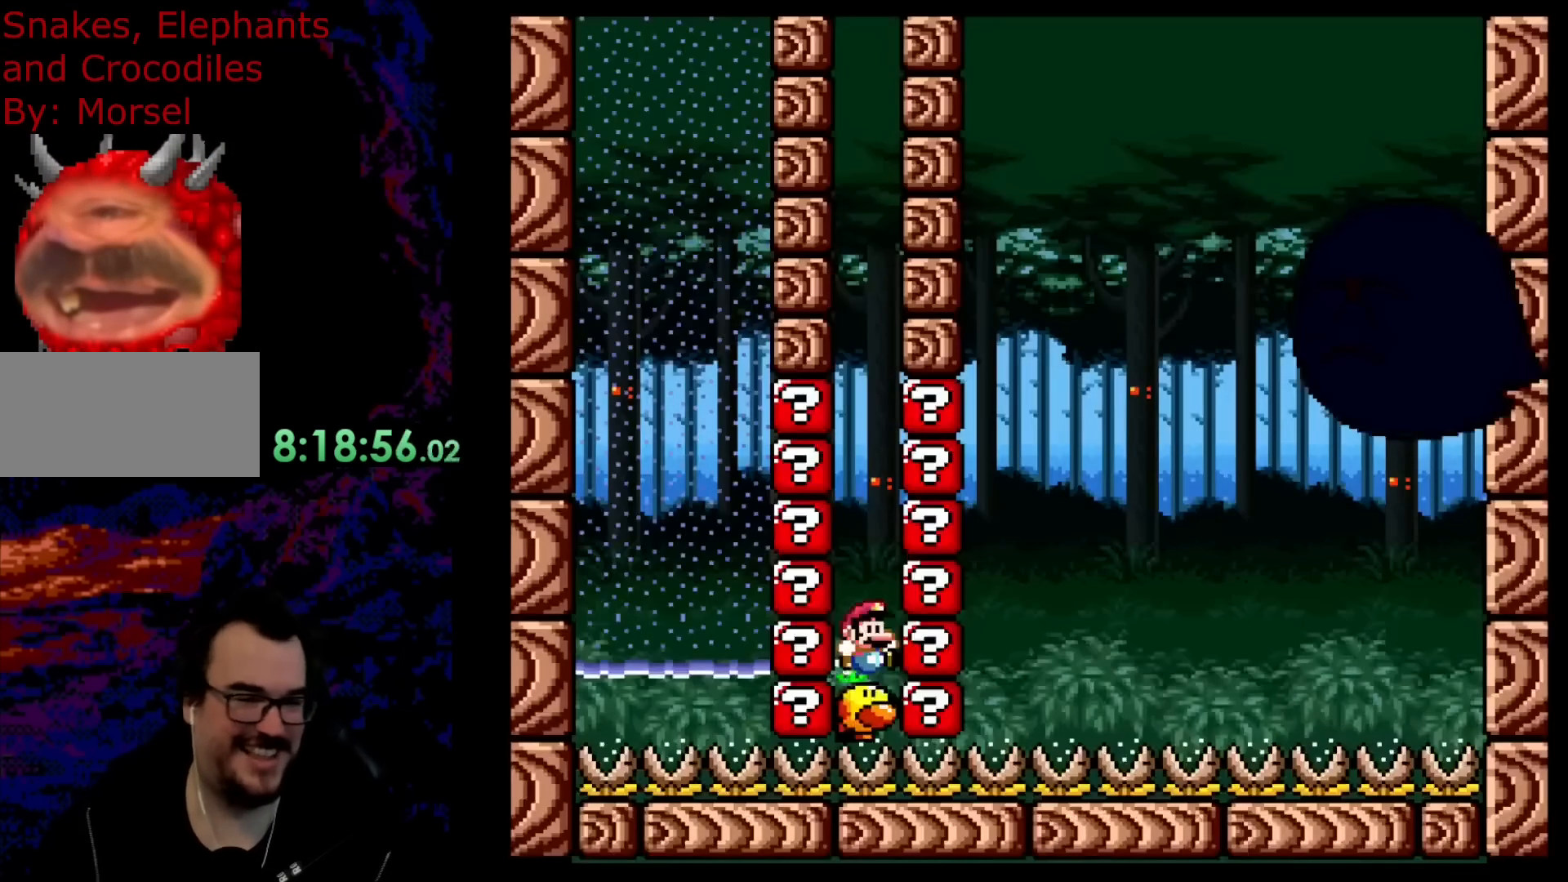
{"buttons": ["B", "Y", "R1"], "events": [[233, "R1", "down"]]}
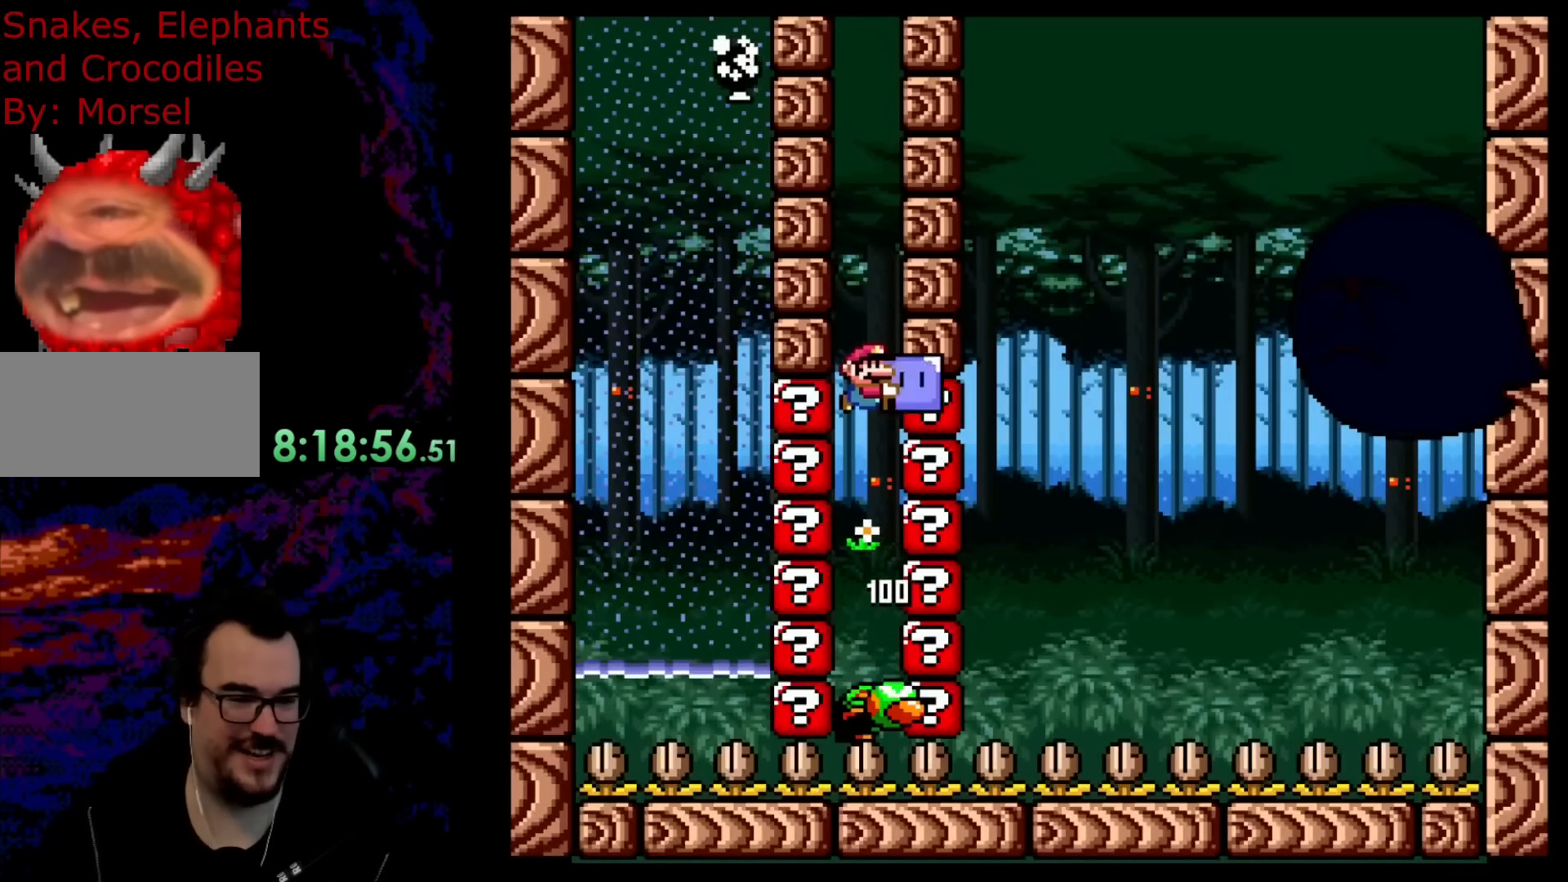
{"buttons": ["B", "Y", "R1"], "events": []}
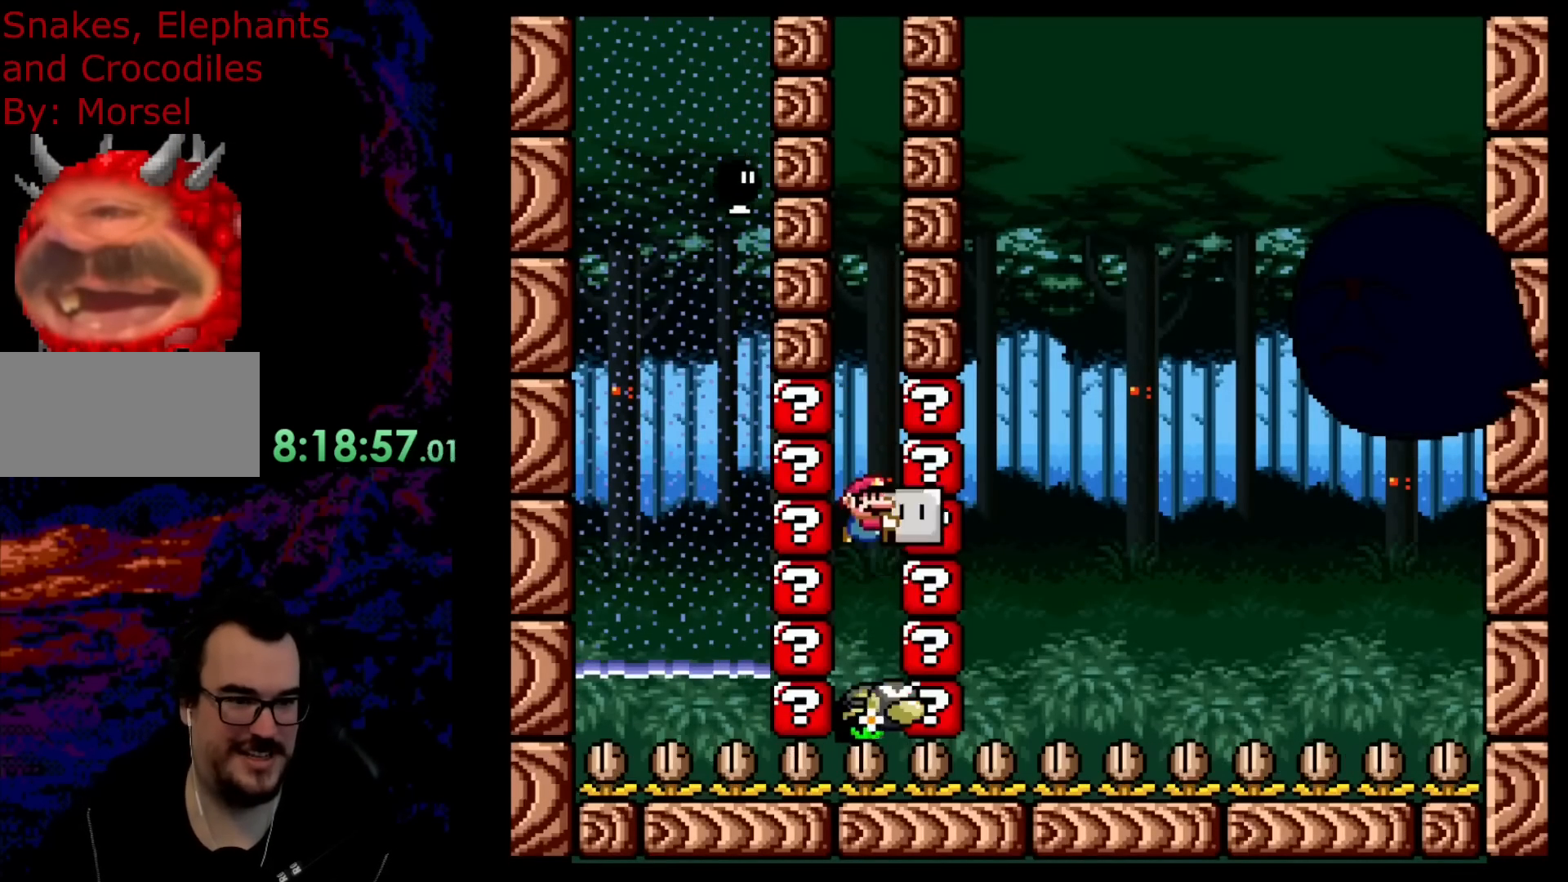
{"buttons": ["B", "Y", "R1"], "events": []}
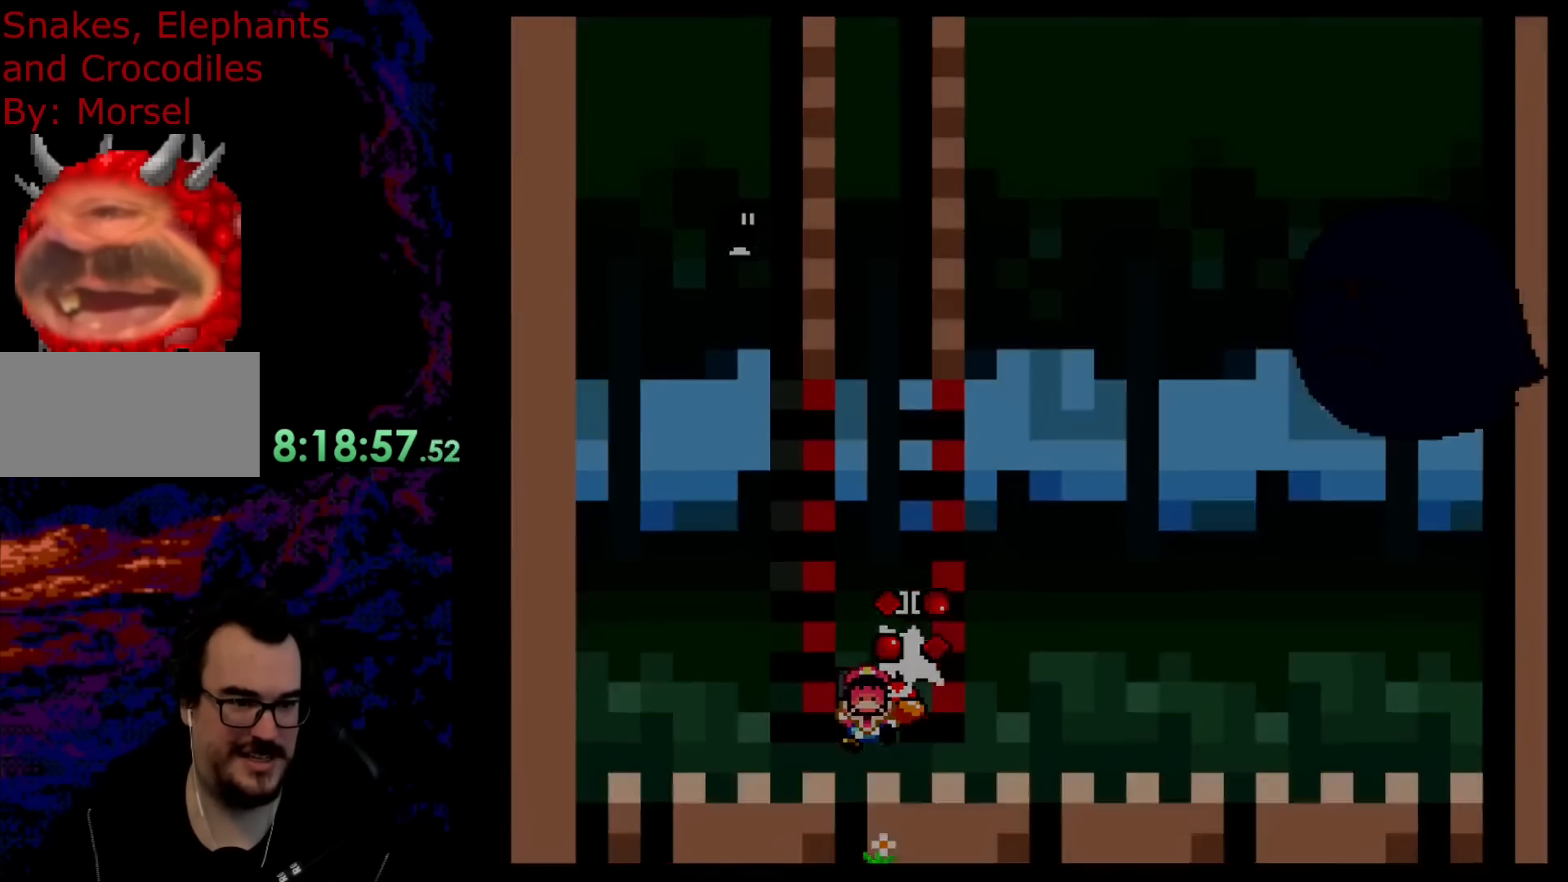
{"buttons": [], "events": [[367, "R1", "up"], [400, "B", "up"], [417, "Y", "up"]]}
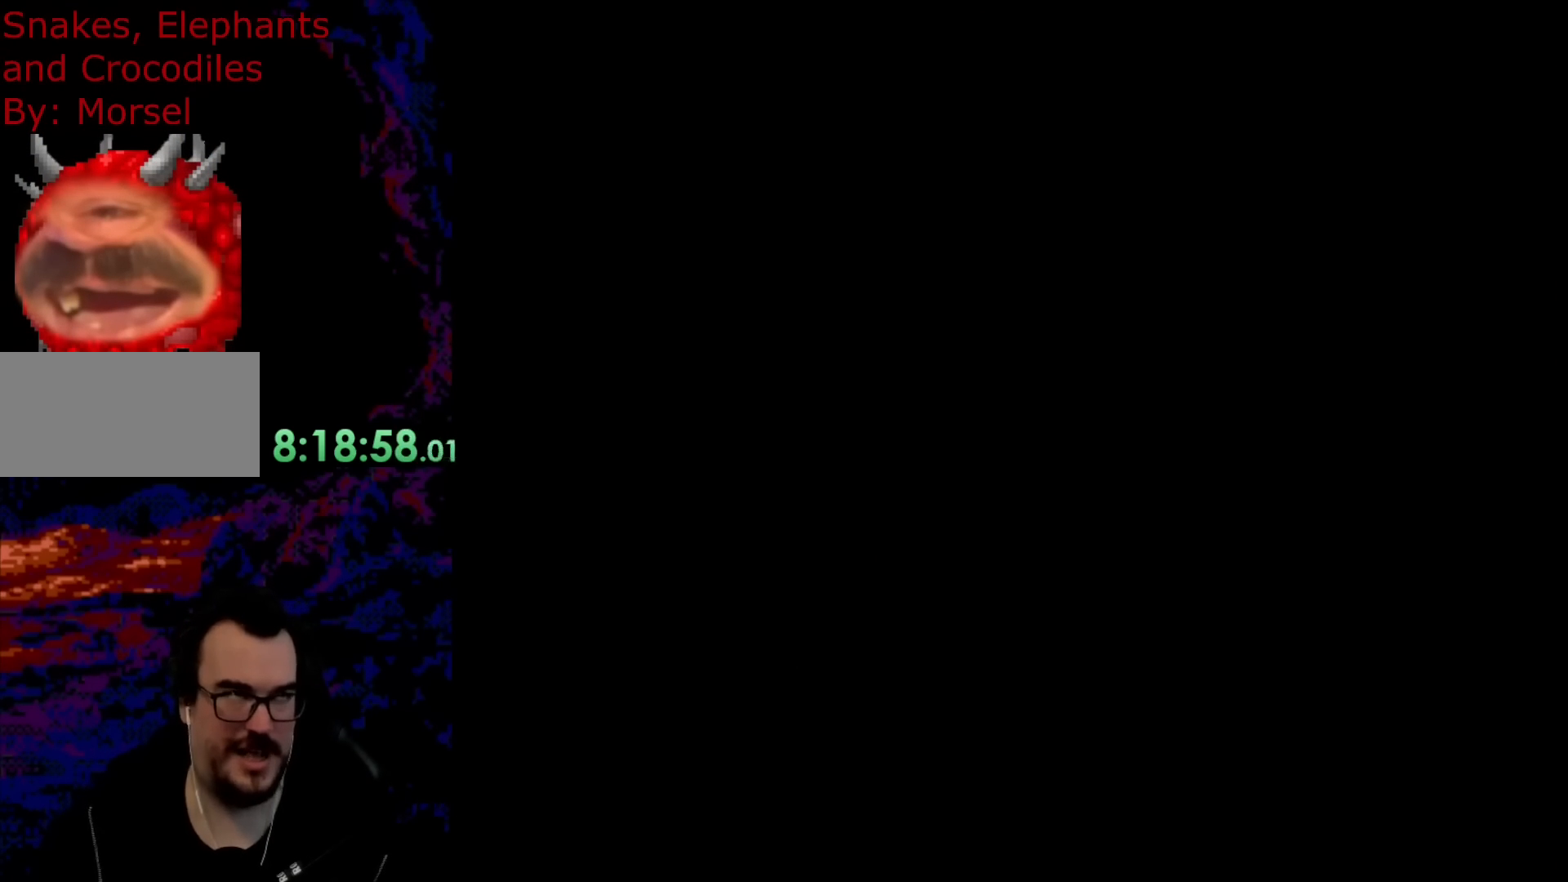
{"buttons": [], "events": []}
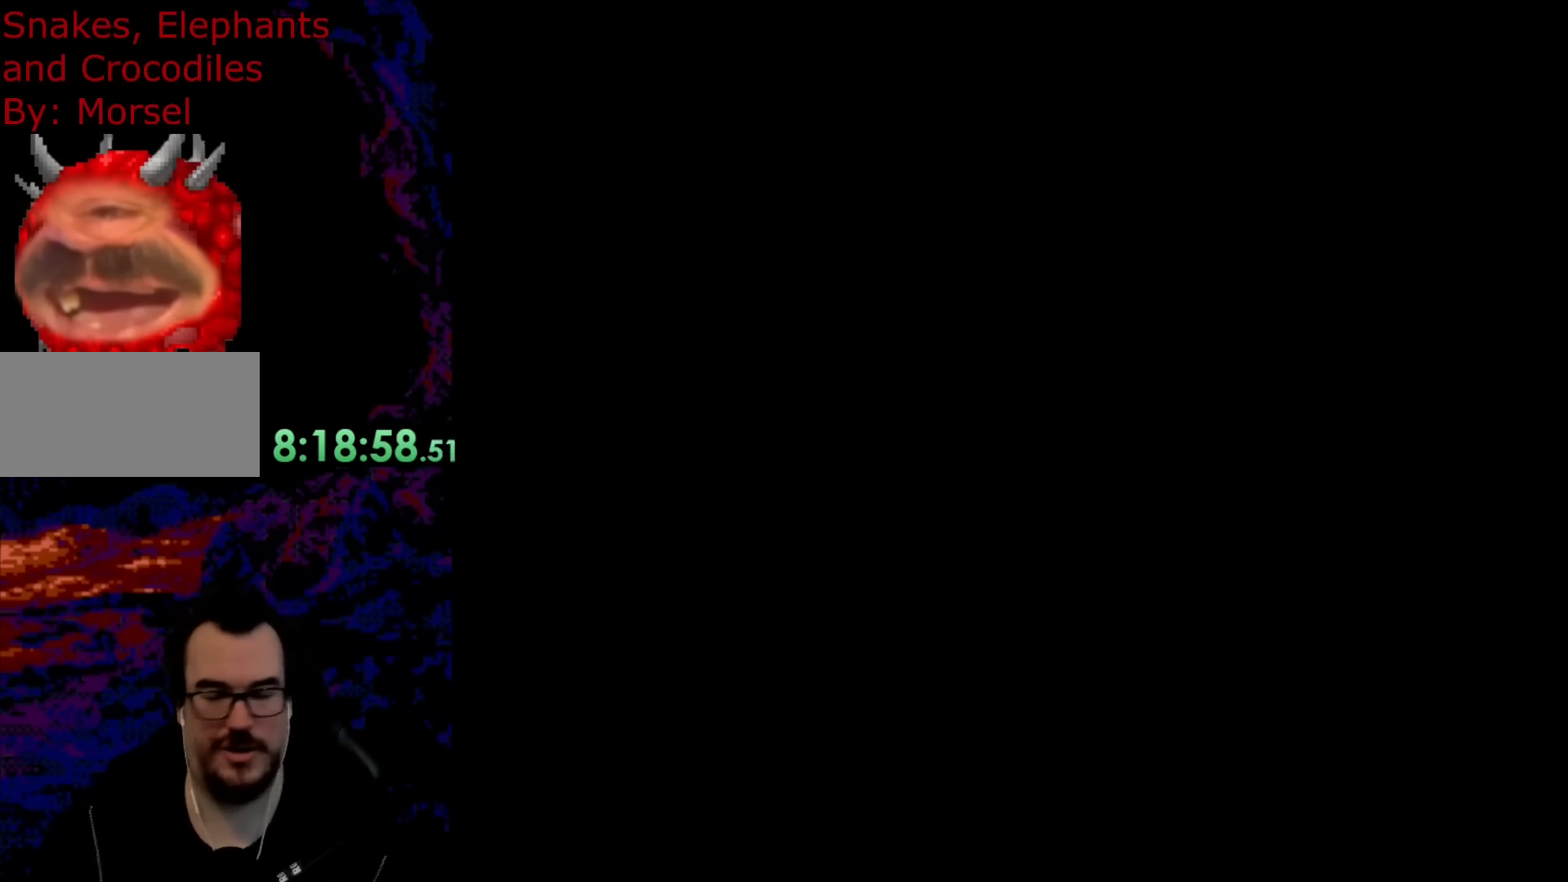
{"buttons": [], "events": []}
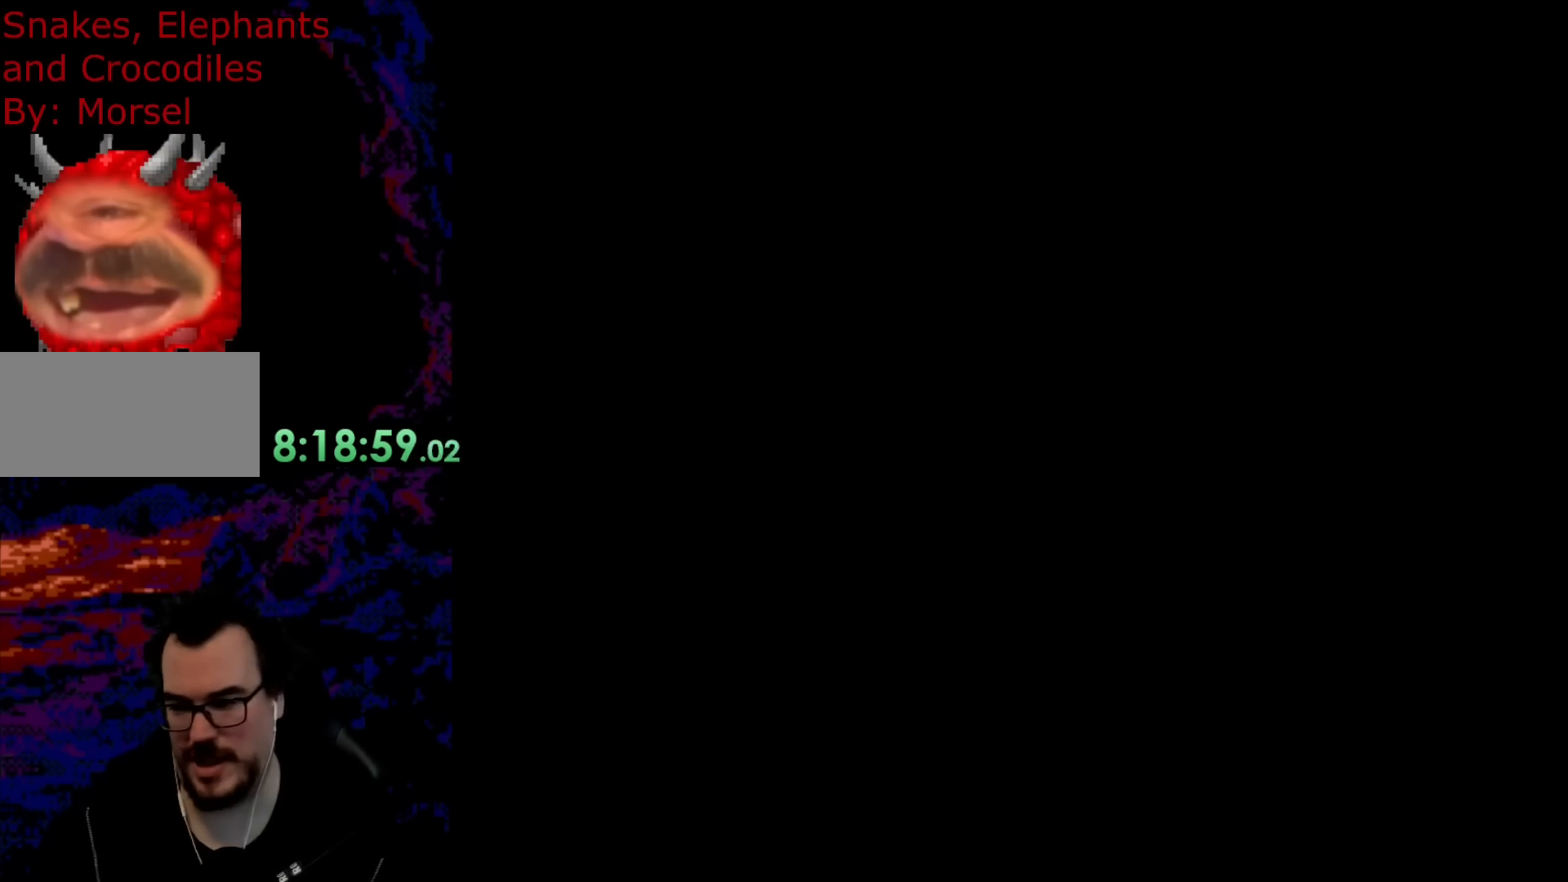
{"buttons": ["Y"], "events": [[283, "Y", "down"]]}
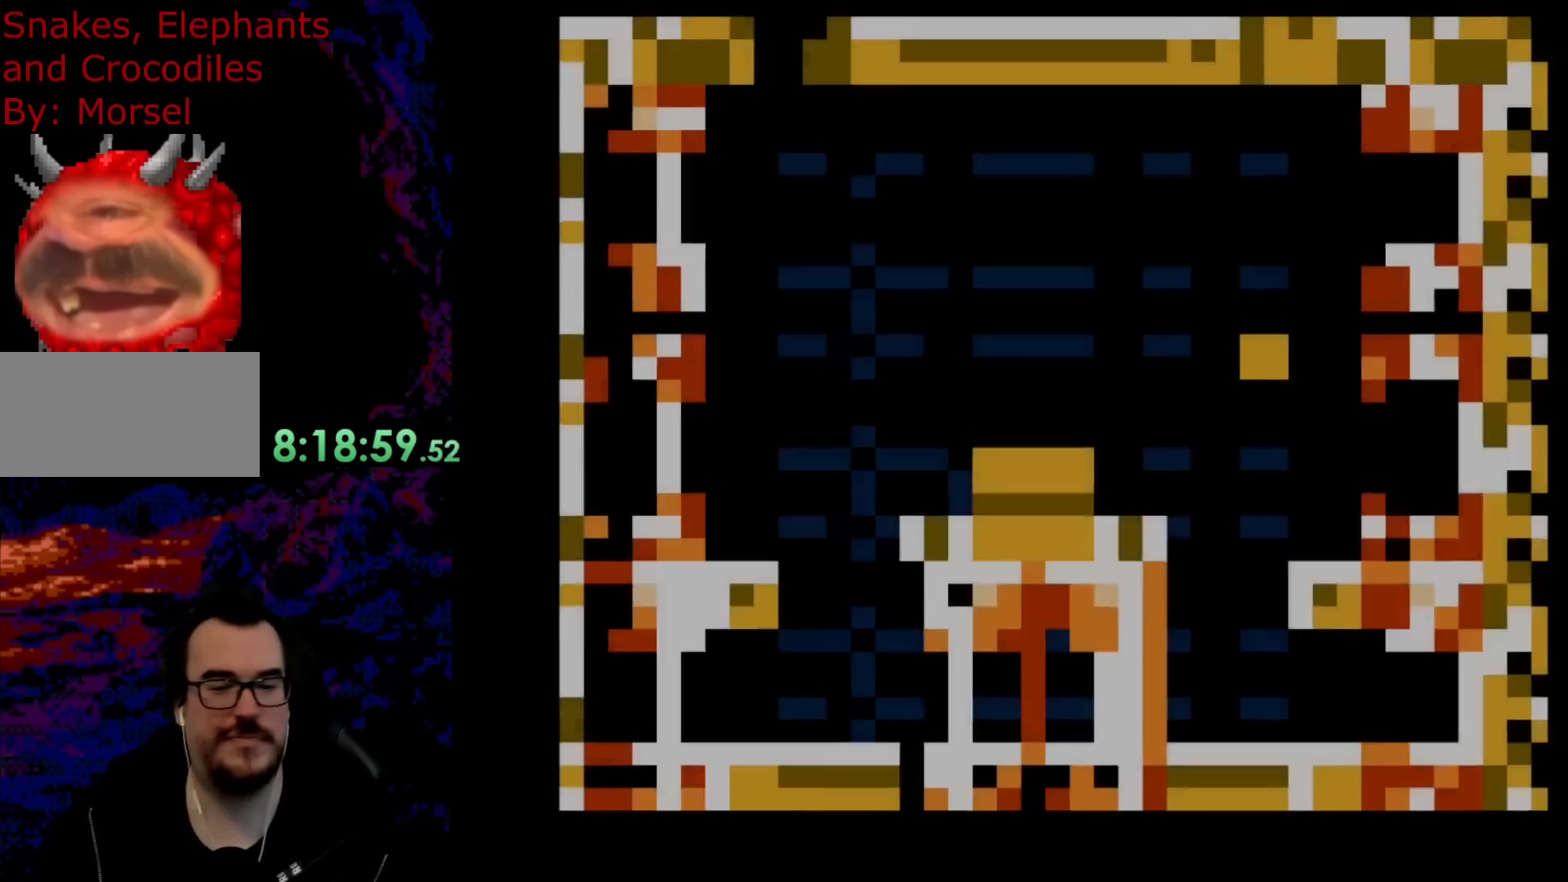
{"buttons": ["B", "Y"], "events": [[167, "Y", "up"], [383, "Y", "down"], [450, "B", "down"]]}
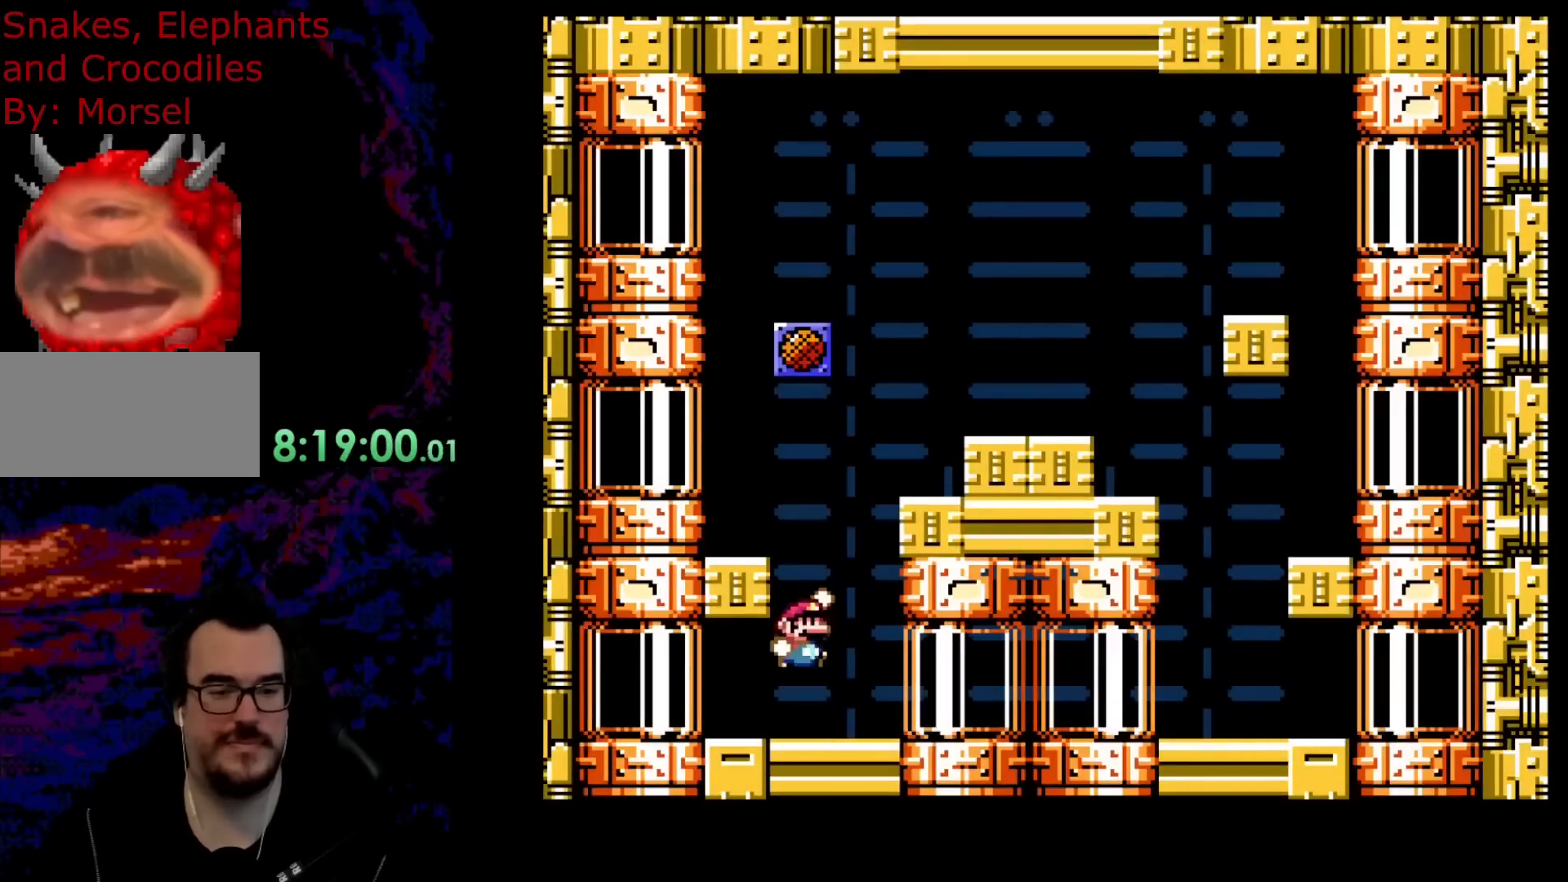
{"buttons": ["B", "Y", "DPAD_RIGHT"], "events": [[33, "DPAD_RIGHT", "down"], [367, "B", "up"], [500, "B", "down"]]}
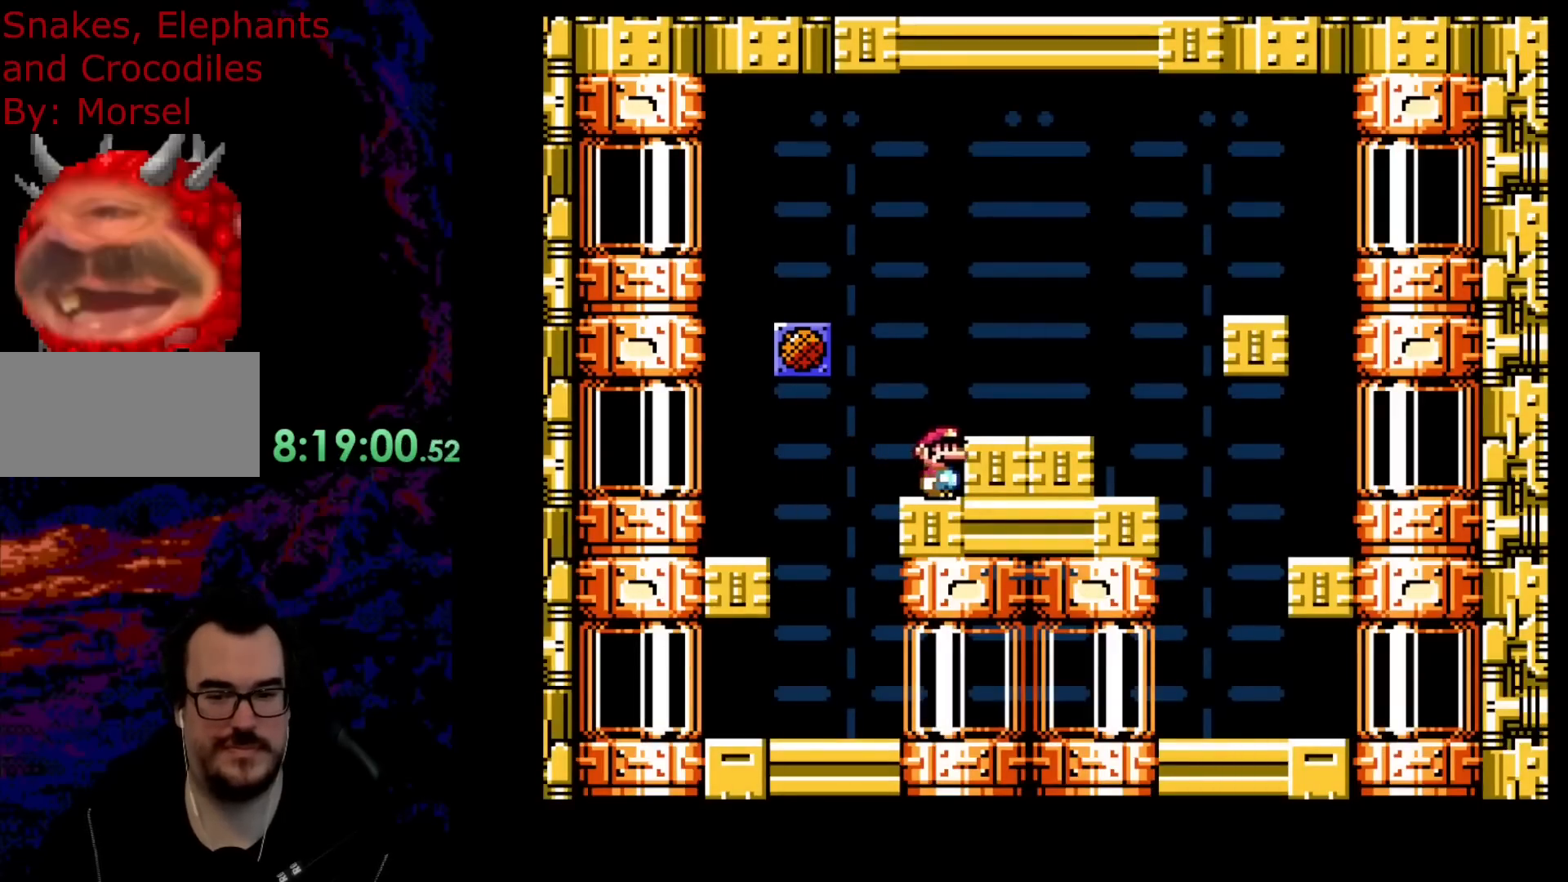
{"buttons": ["Y", "DPAD_RIGHT"], "events": [[133, "B", "up"]]}
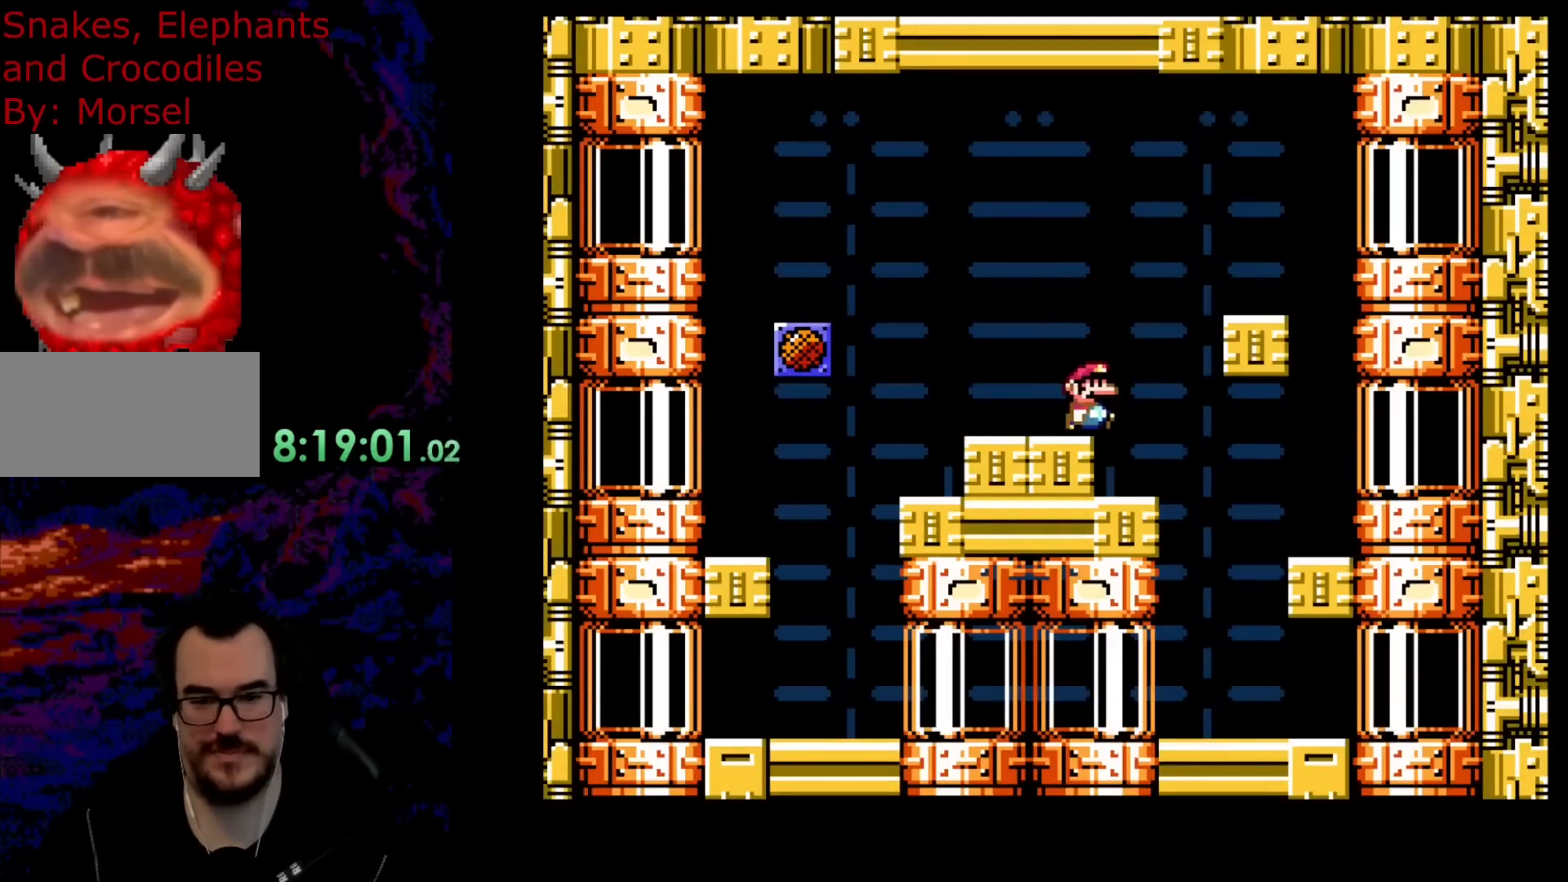
{"buttons": ["Y", "DPAD_RIGHT"], "events": [[183, "DPAD_DOWN", "down"], [200, "DPAD_RIGHT", "up"], [217, "DPAD_DOWN", "up"], [217, "DPAD_LEFT", "down"], [300, "DPAD_LEFT", "up"], [317, "DPAD_RIGHT", "down"]]}
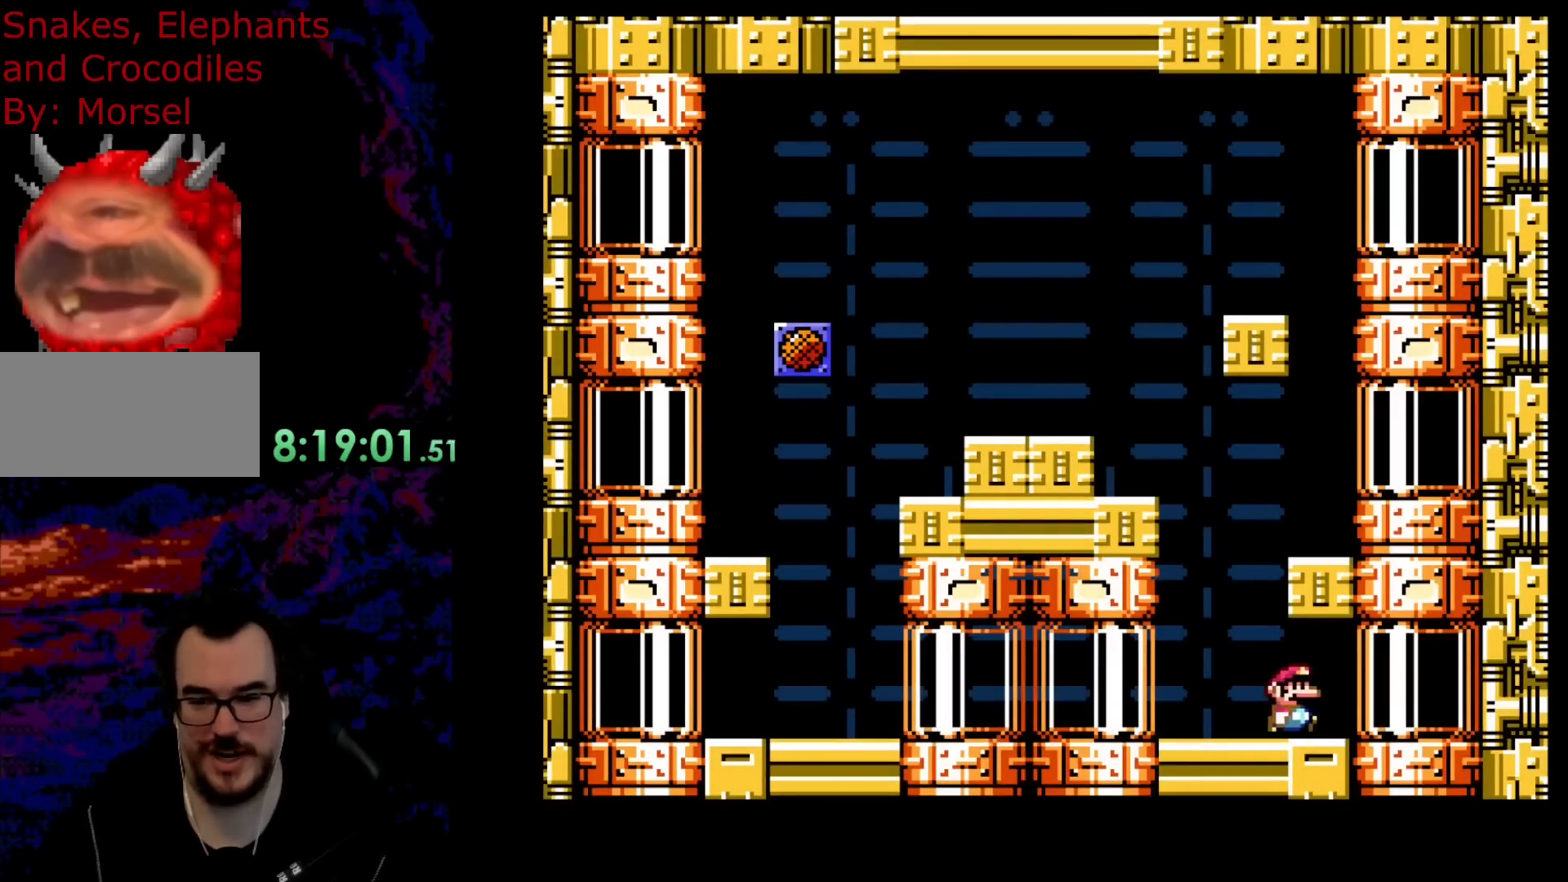
{"buttons": [], "events": [[433, "DPAD_RIGHT", "up"], [450, "Y", "up"]]}
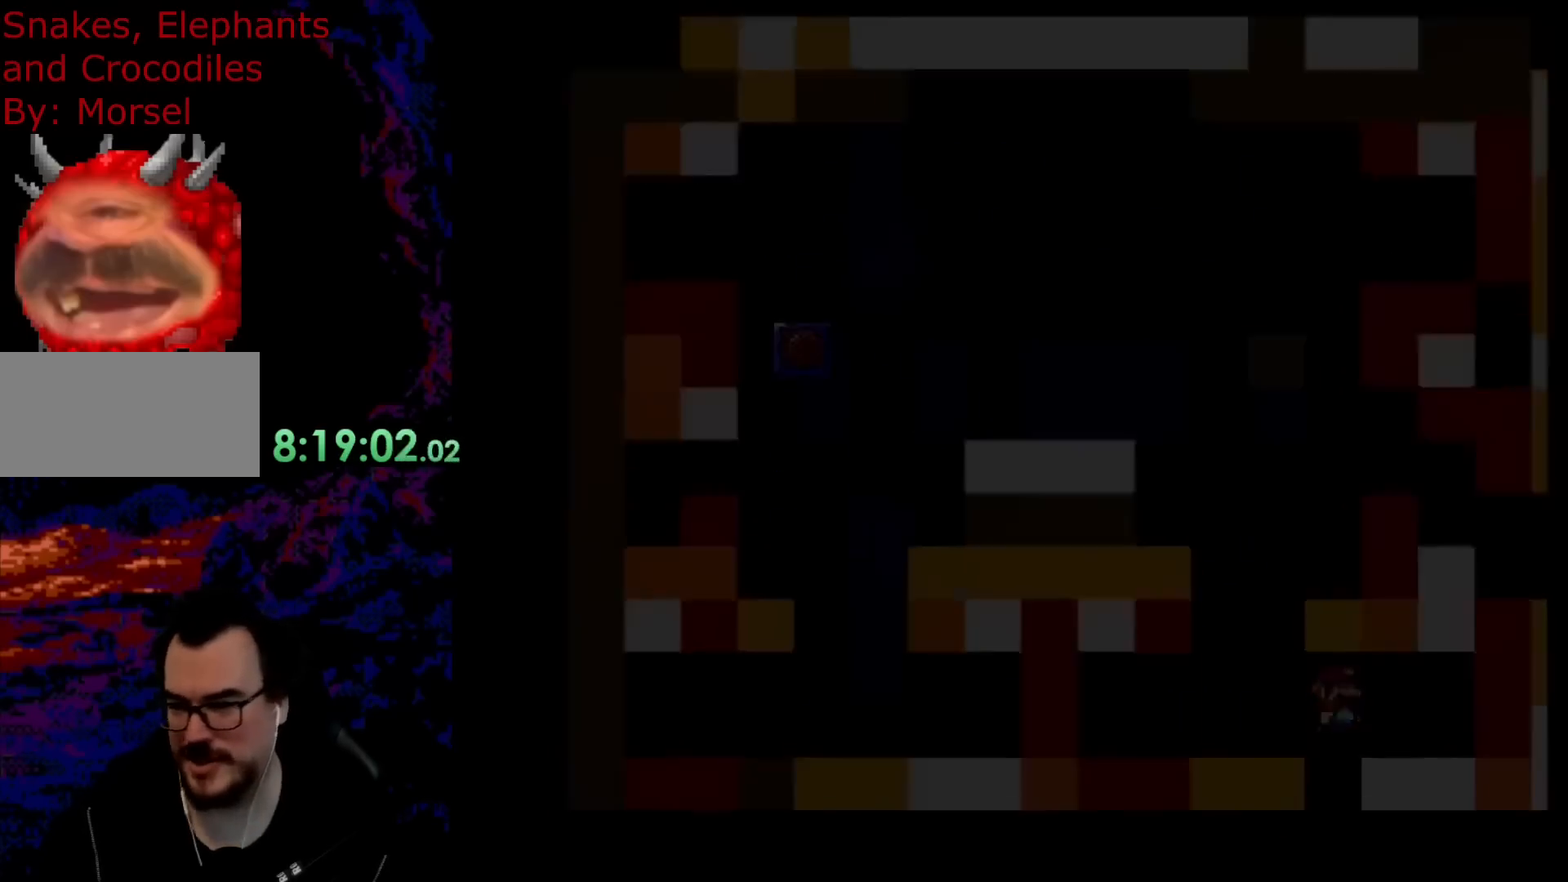
{"buttons": [], "events": []}
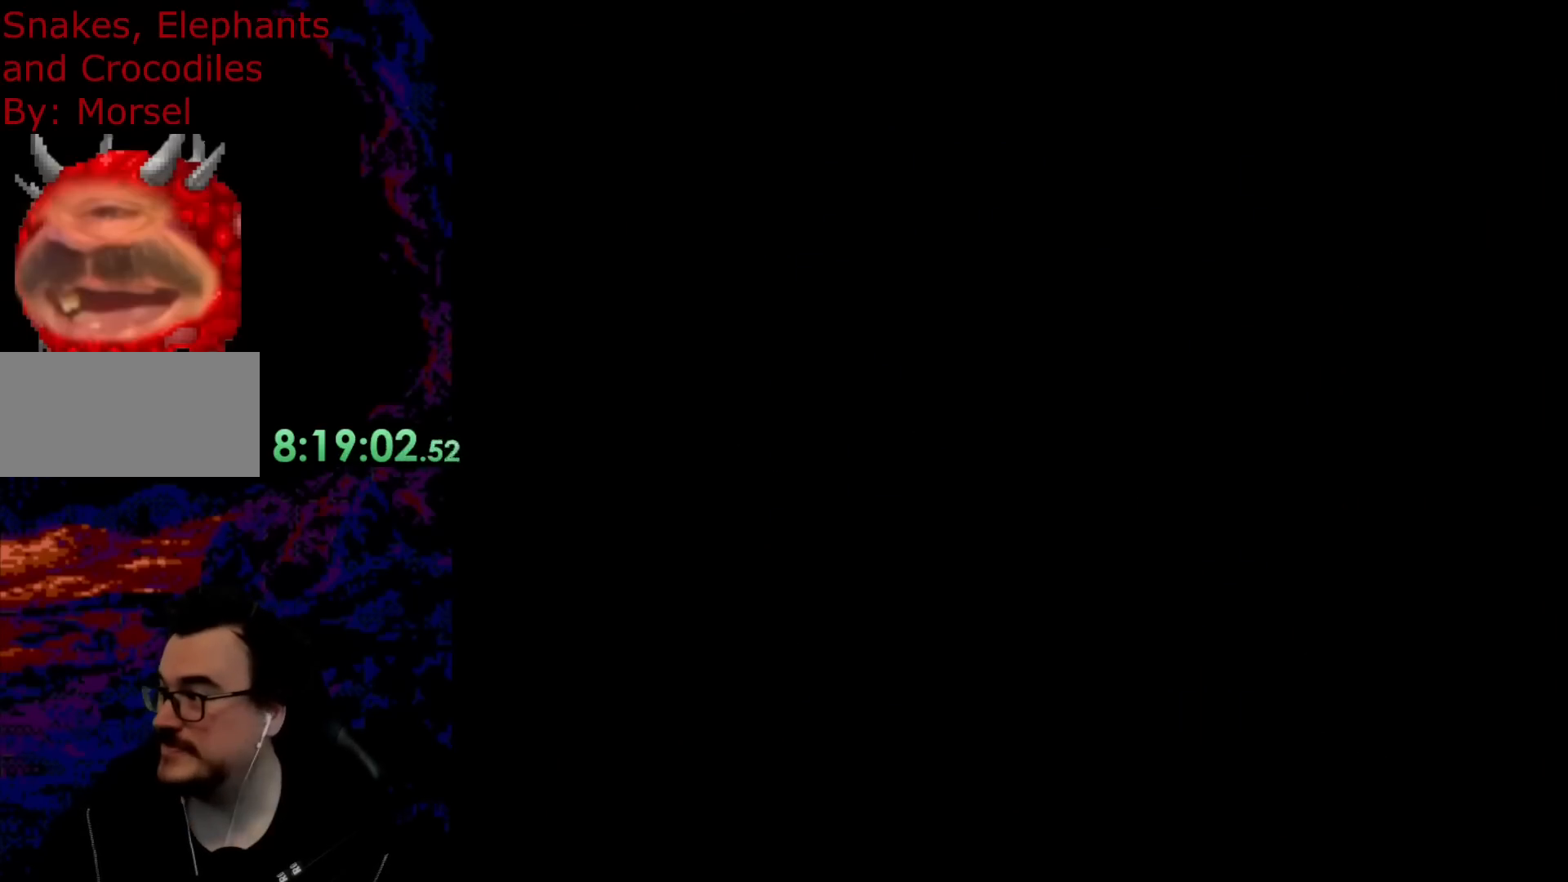
{"buttons": ["B", "Y"], "events": [[233, "Y", "down"], [250, "B", "down"]]}
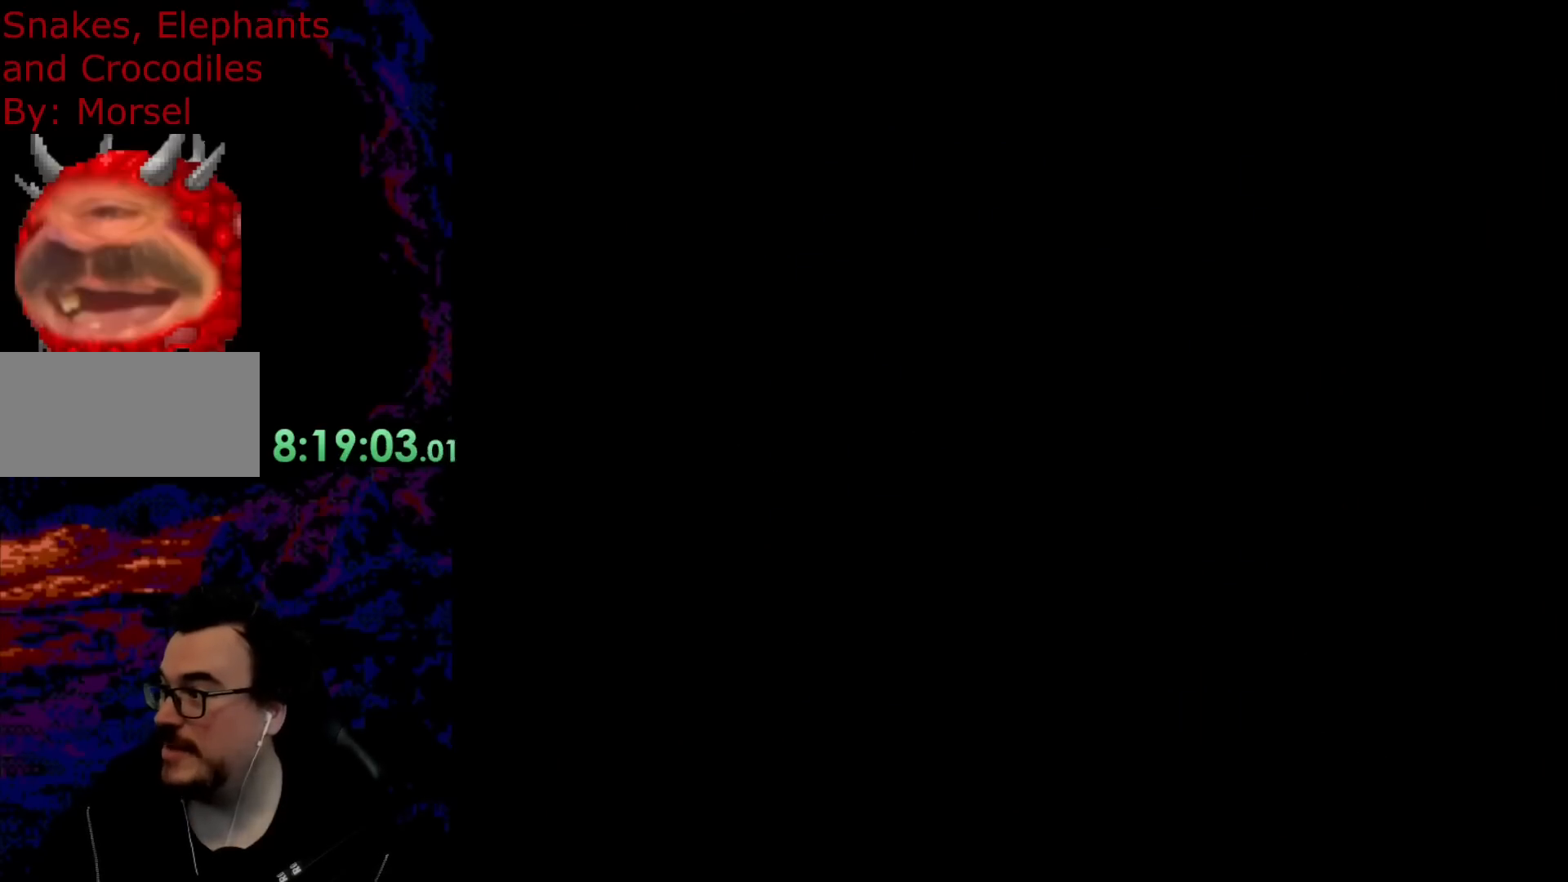
{"buttons": ["B", "Y"], "events": []}